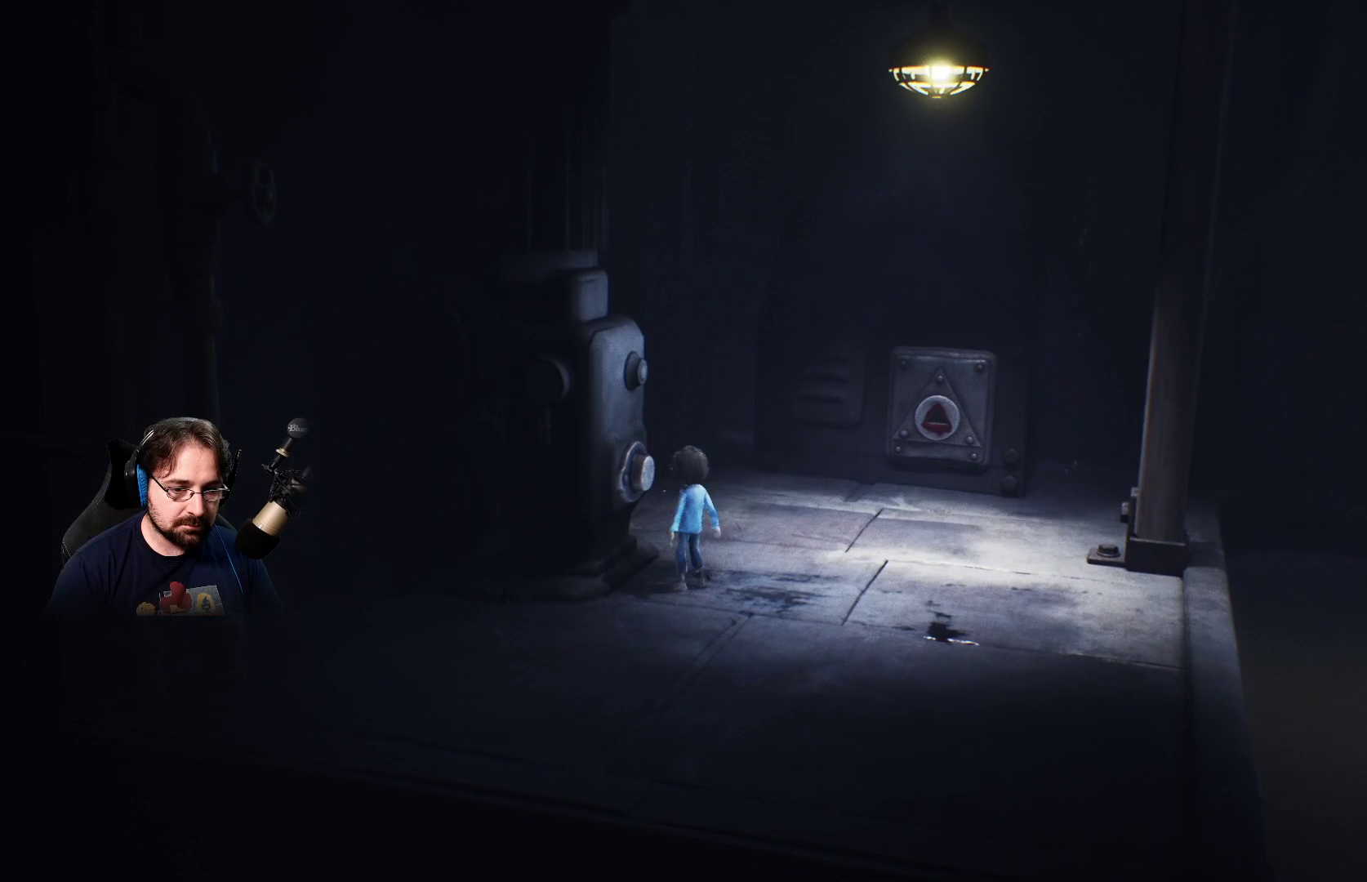
Gameplay with a controller (PlayStation layout); each line is a JSON object with the inputs held at the frame after it. "events" lists button and stick changes between this image and that frame as [ms after this image, input, new state], when the widget could be followed in between.
{"buttons": [], "left_stick": "right", "right_stick": "center", "events": []}
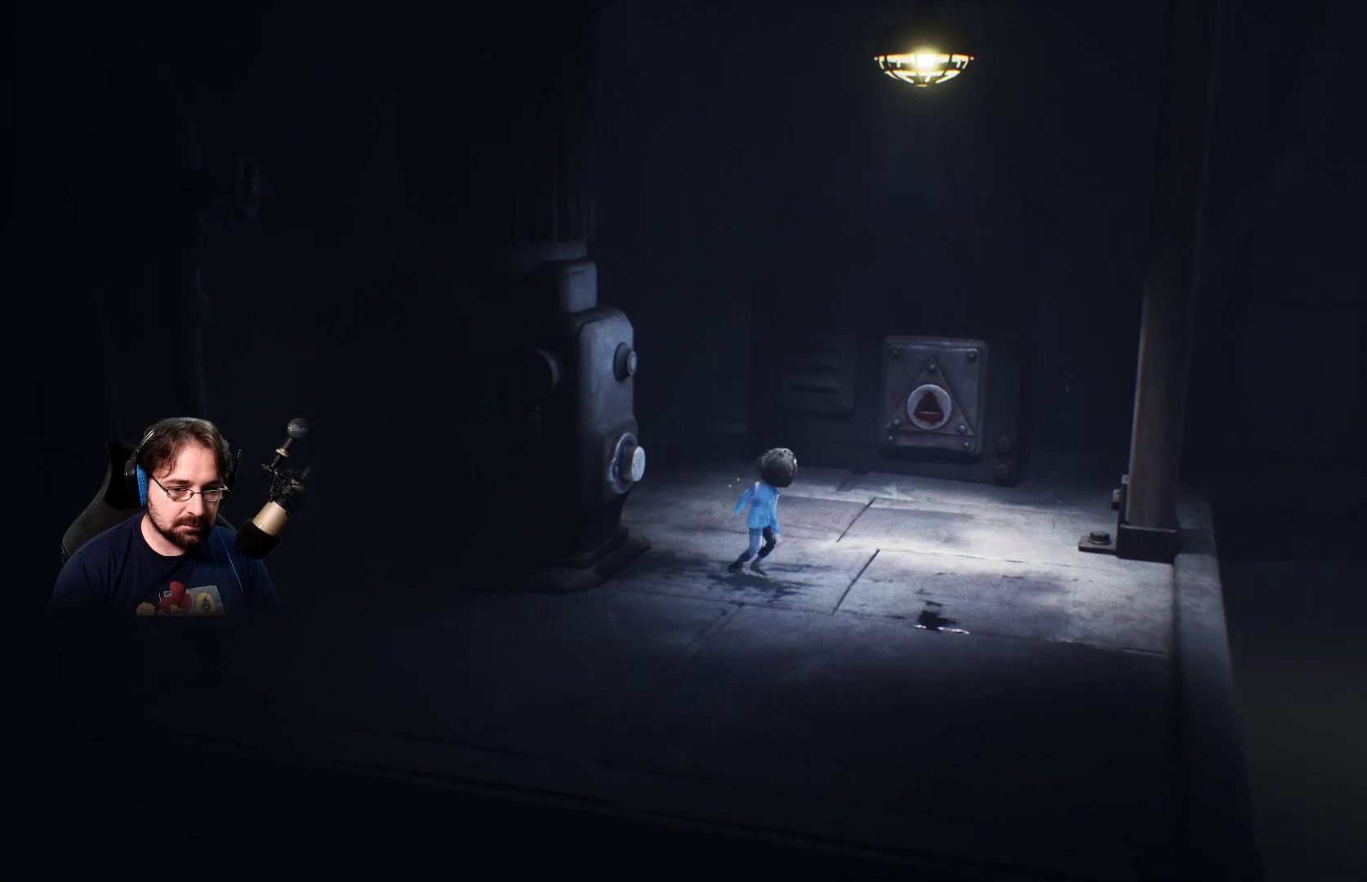
{"buttons": [], "left_stick": "right", "right_stick": "center", "events": []}
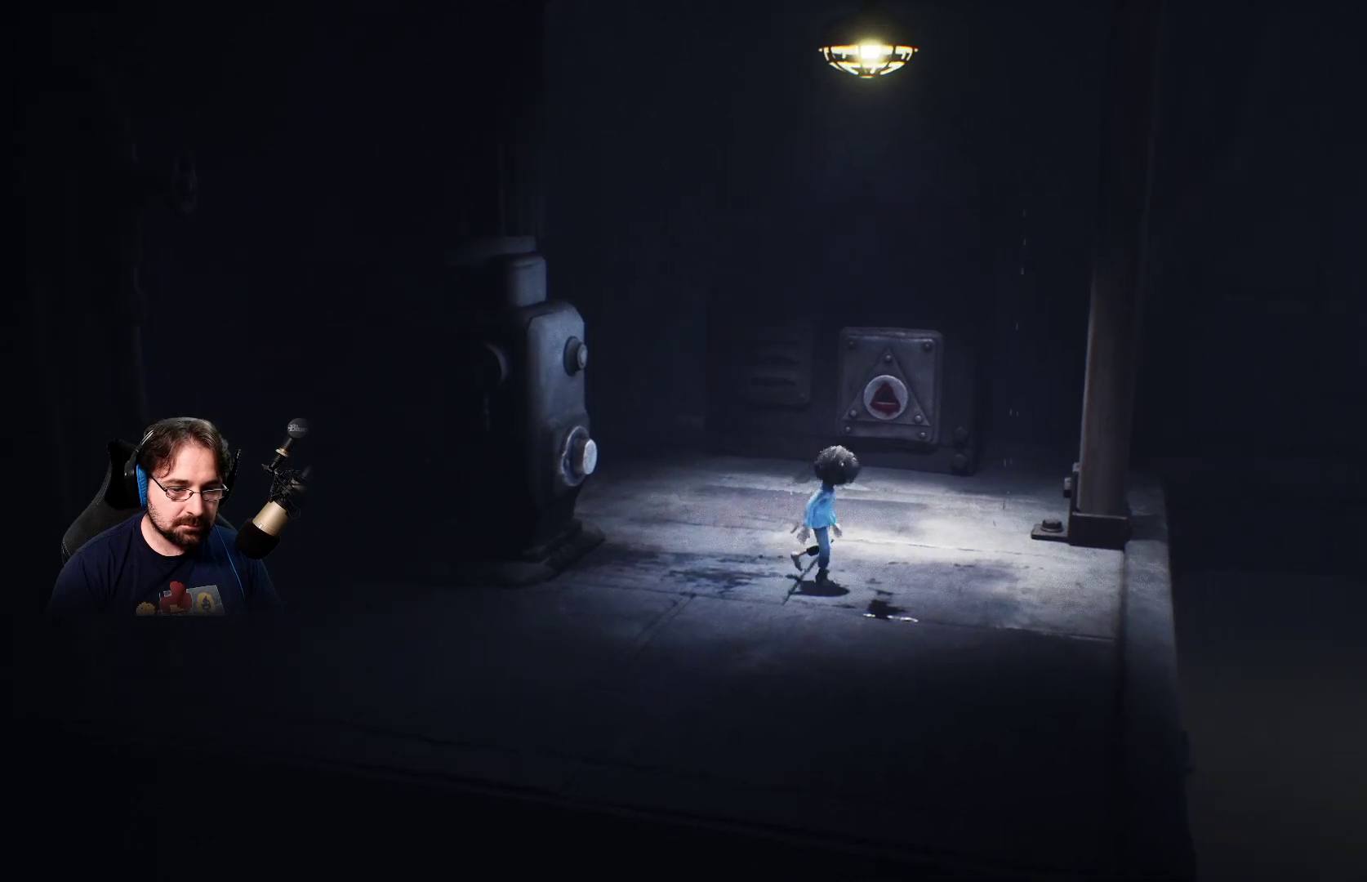
{"buttons": [], "left_stick": "right", "right_stick": "down-right", "events": [[100, "right_stick", "down-right"]]}
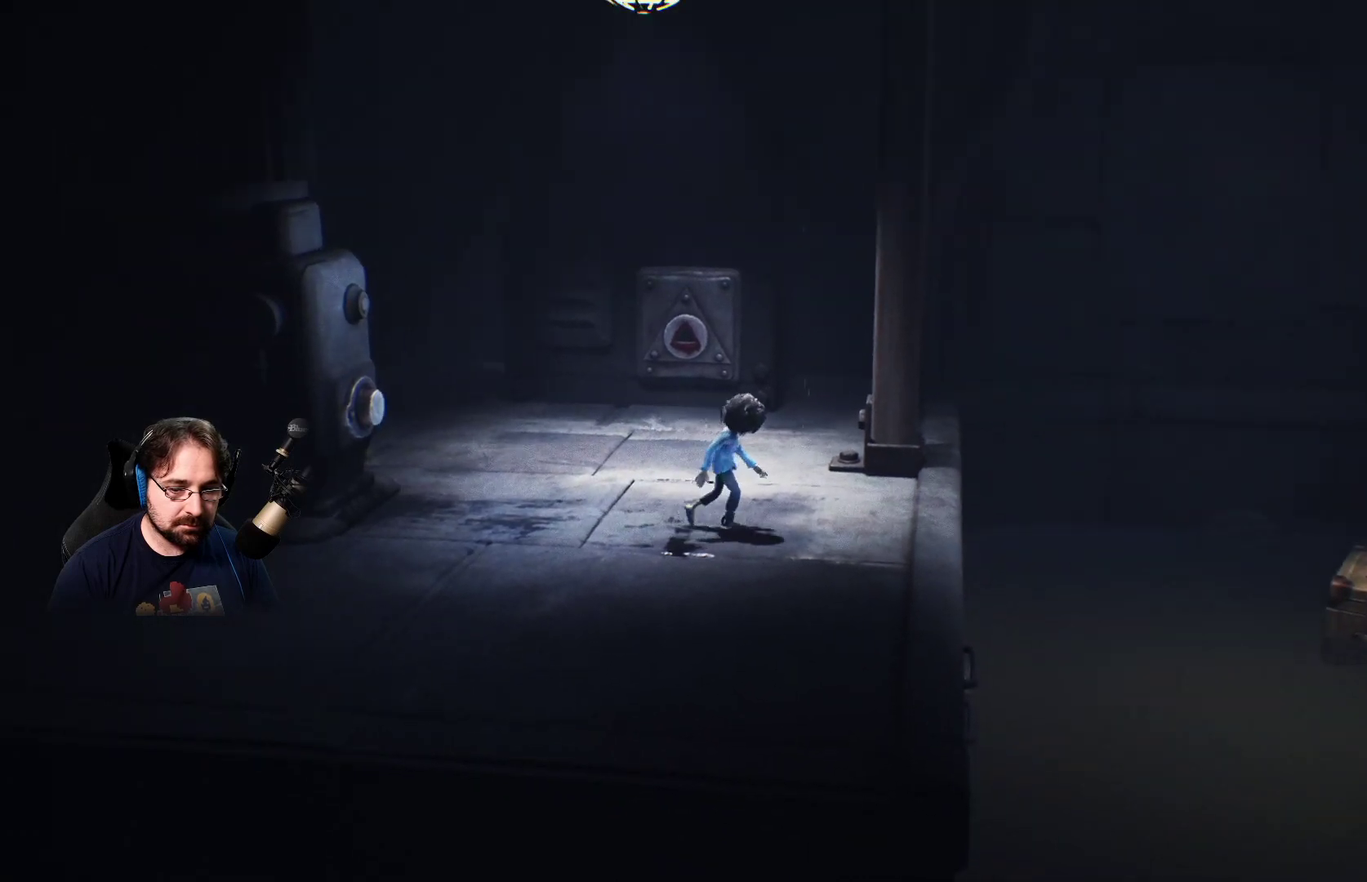
{"buttons": [], "left_stick": "center", "right_stick": "right", "events": [[133, "left_stick", "center"], [367, "right_stick", "right"]]}
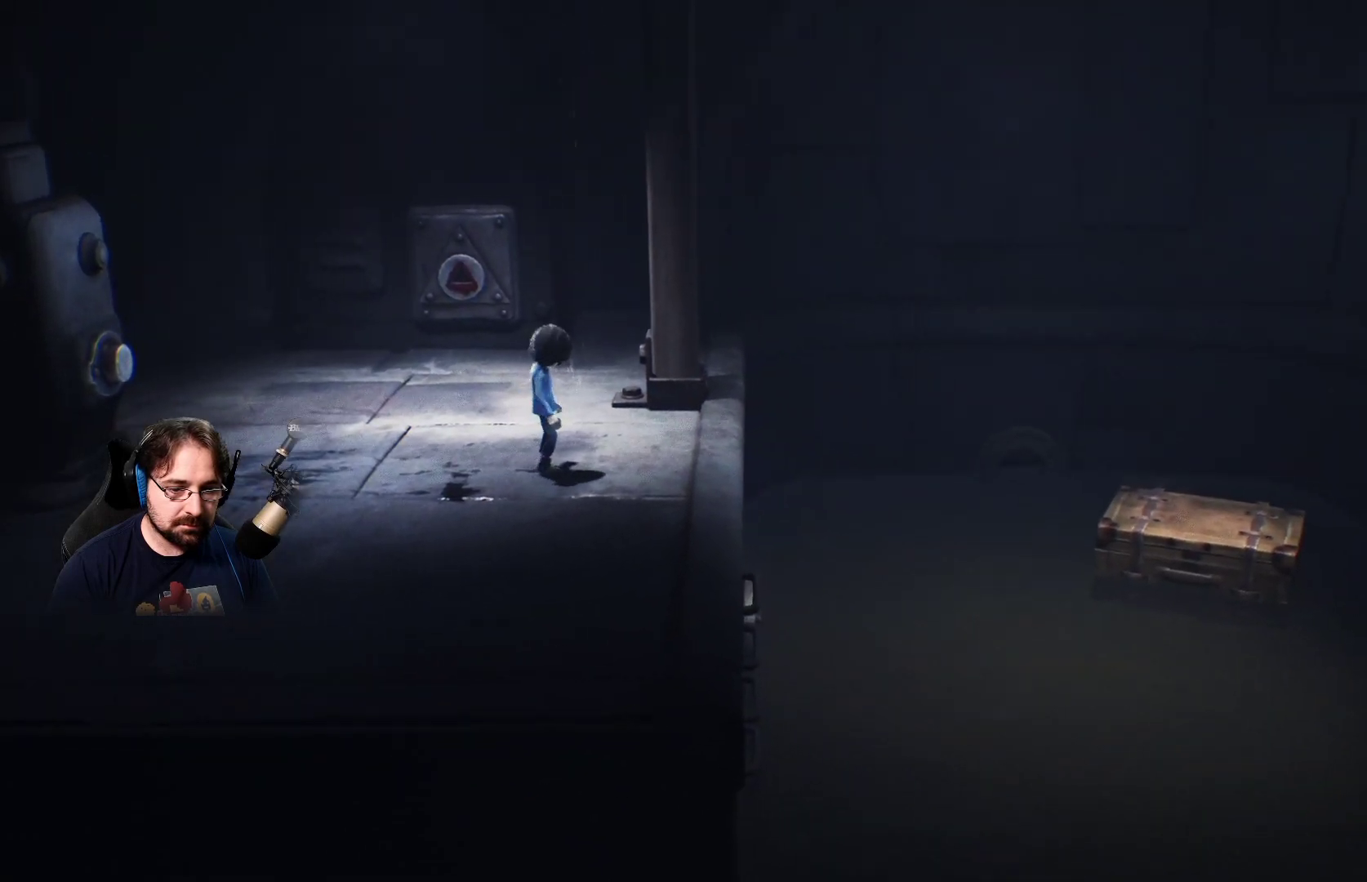
{"buttons": [], "left_stick": "center", "right_stick": "right", "events": []}
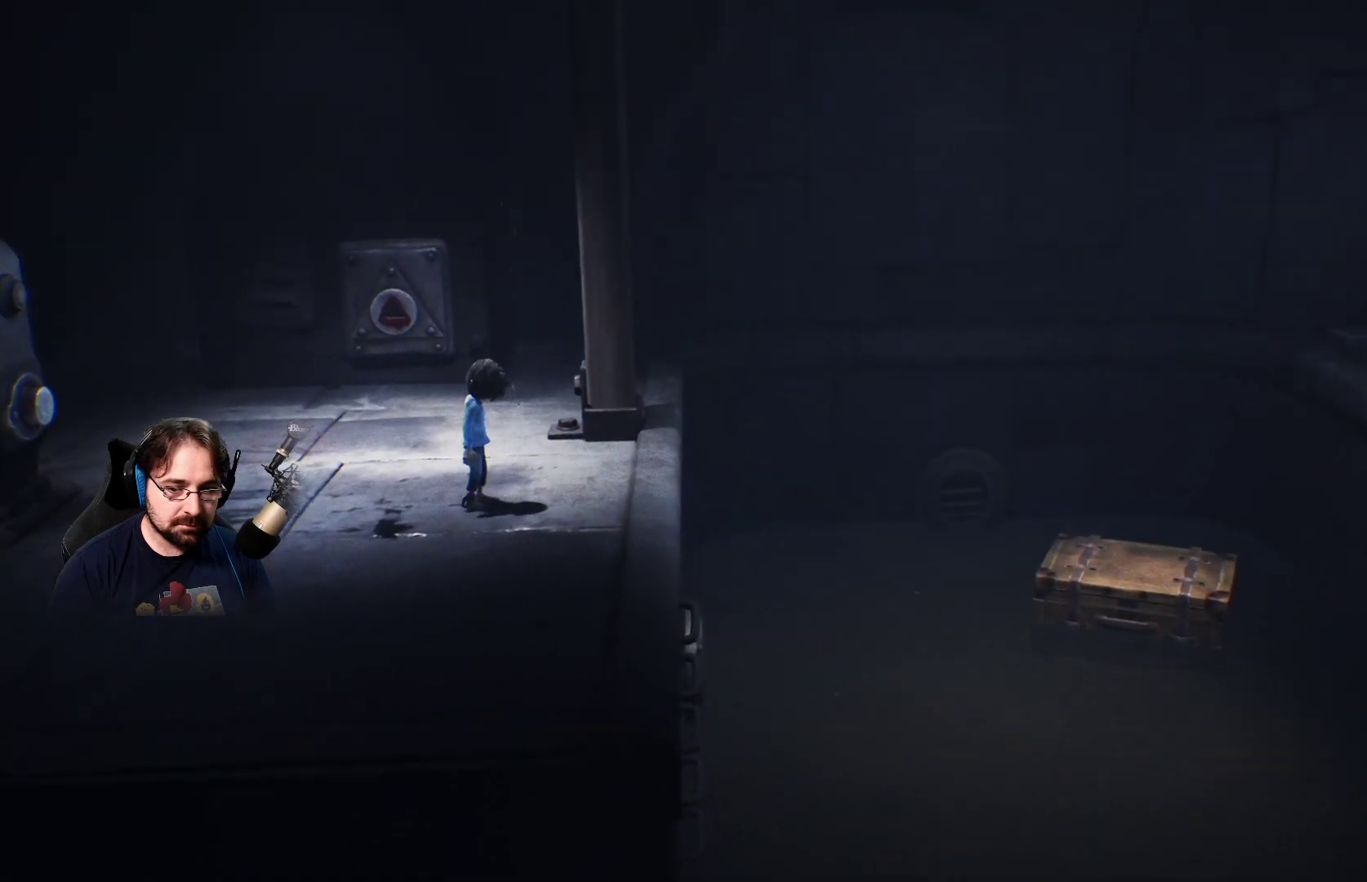
{"buttons": [], "left_stick": "center", "right_stick": "right", "events": []}
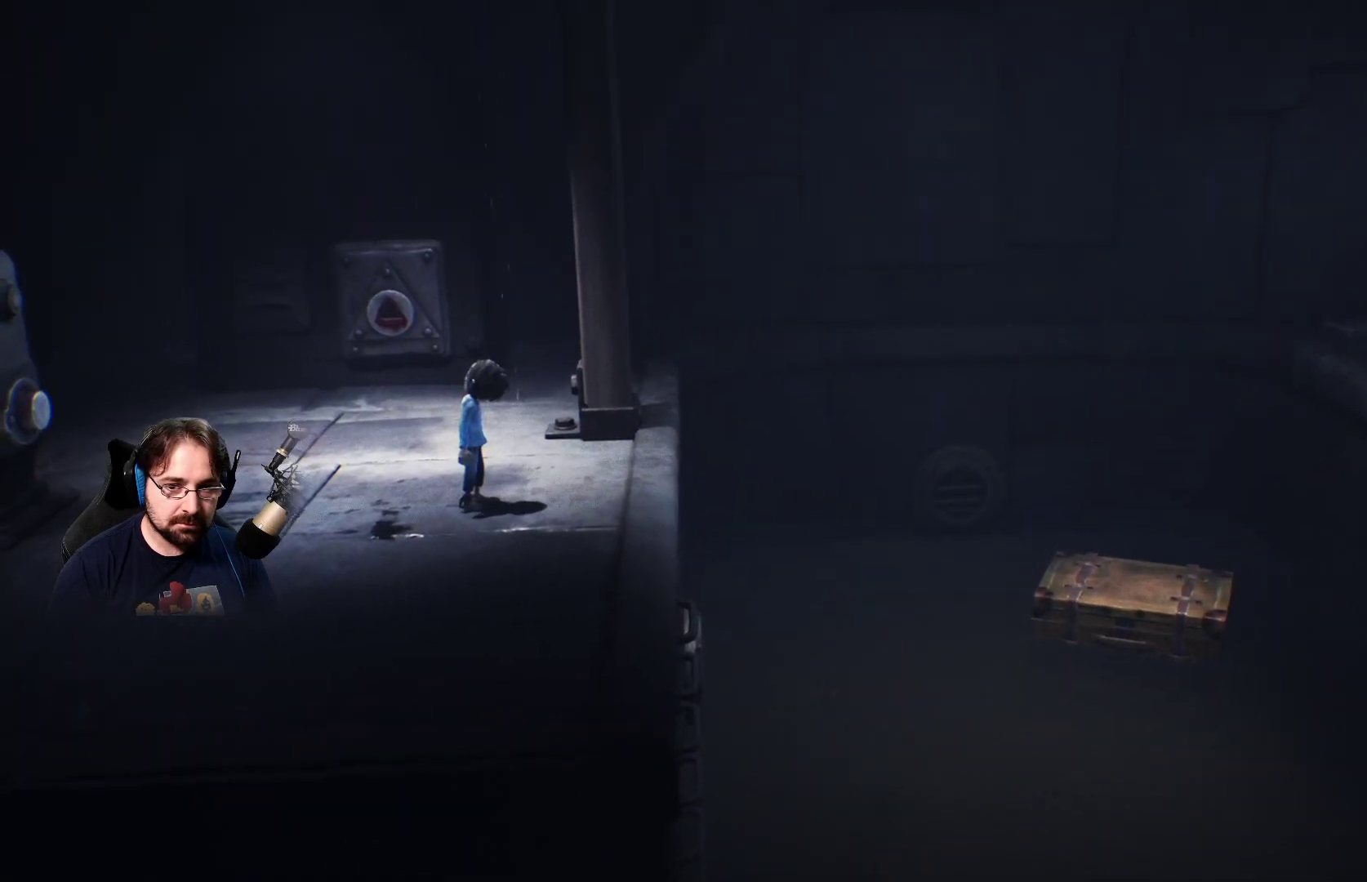
{"buttons": [], "left_stick": "center", "right_stick": "right", "events": []}
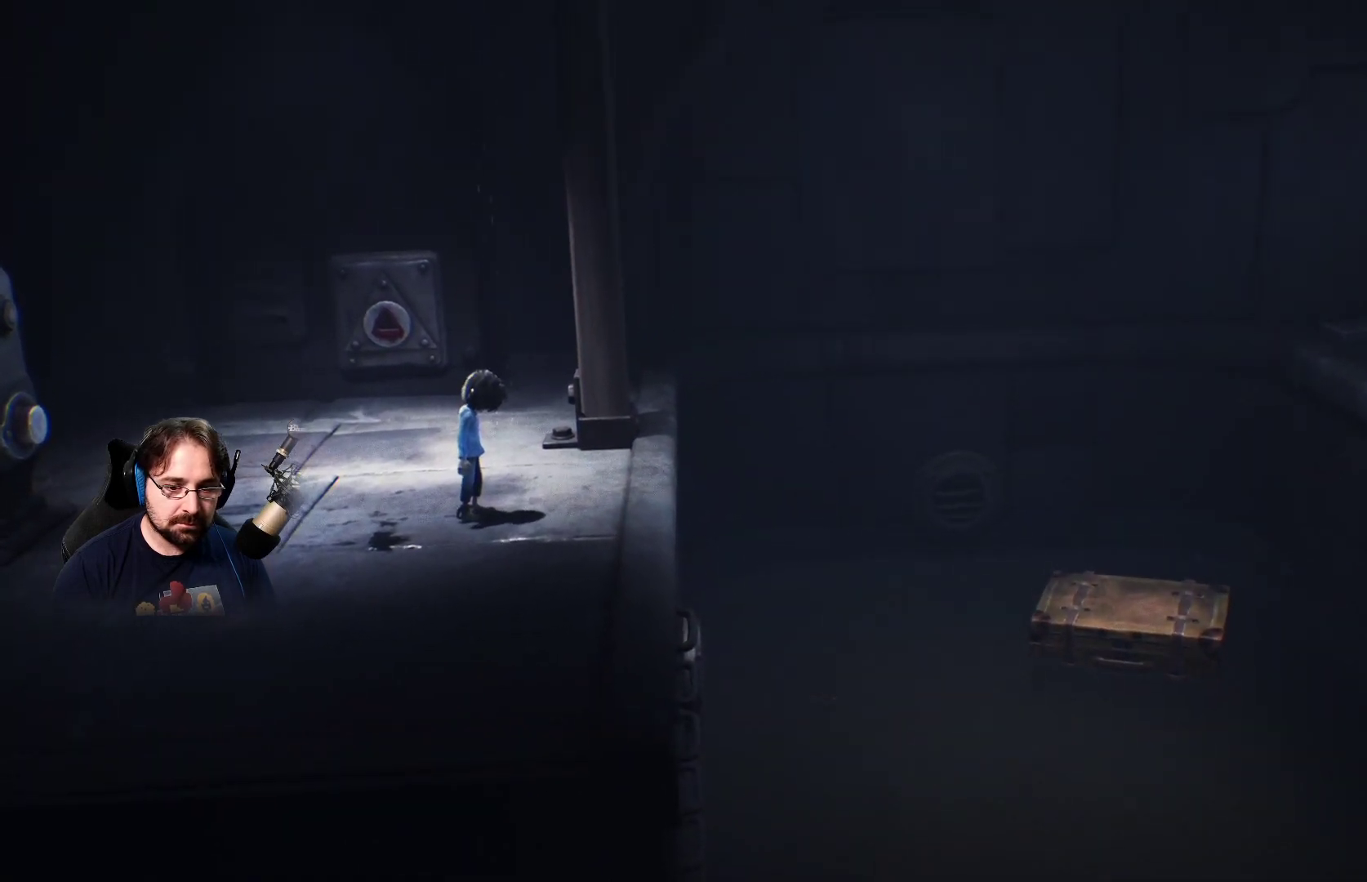
{"buttons": [], "left_stick": "right", "right_stick": "right", "events": [[267, "left_stick", "right"]]}
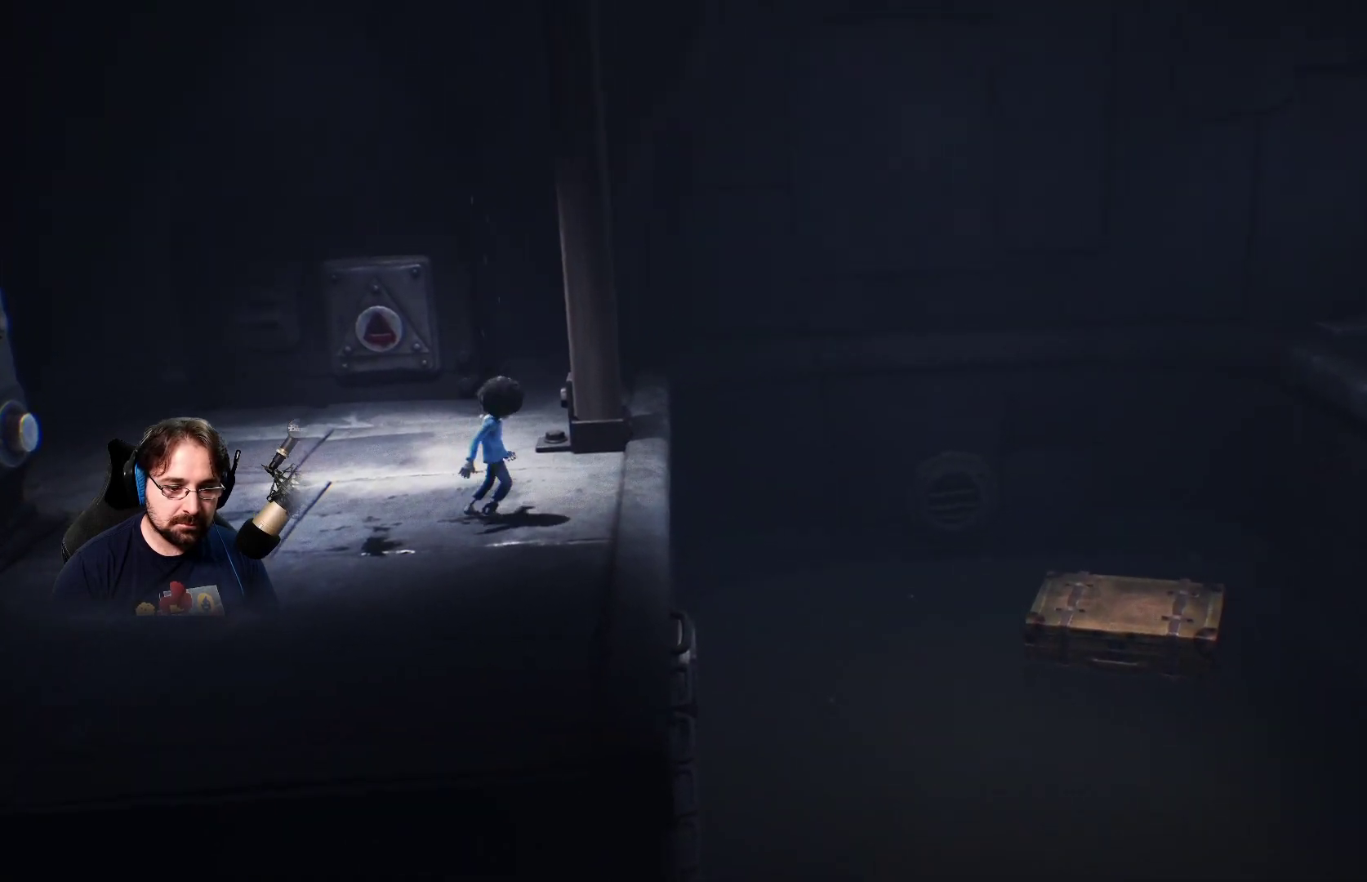
{"buttons": [], "left_stick": "down-right", "right_stick": "center", "events": [[200, "left_stick", "down-right"], [333, "right_stick", "center"]]}
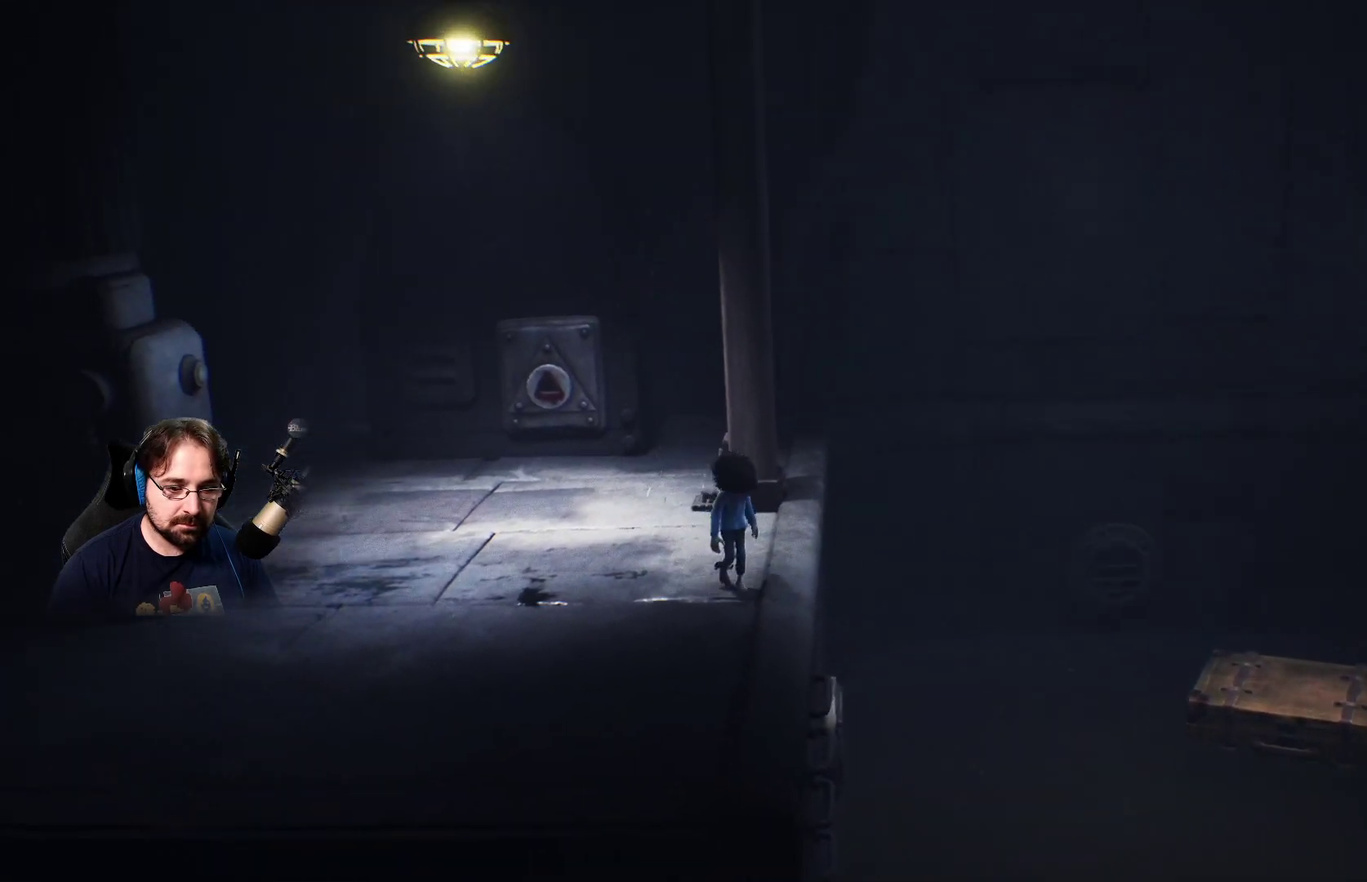
{"buttons": [], "left_stick": "right", "right_stick": "center", "events": [[167, "left_stick", "right"]]}
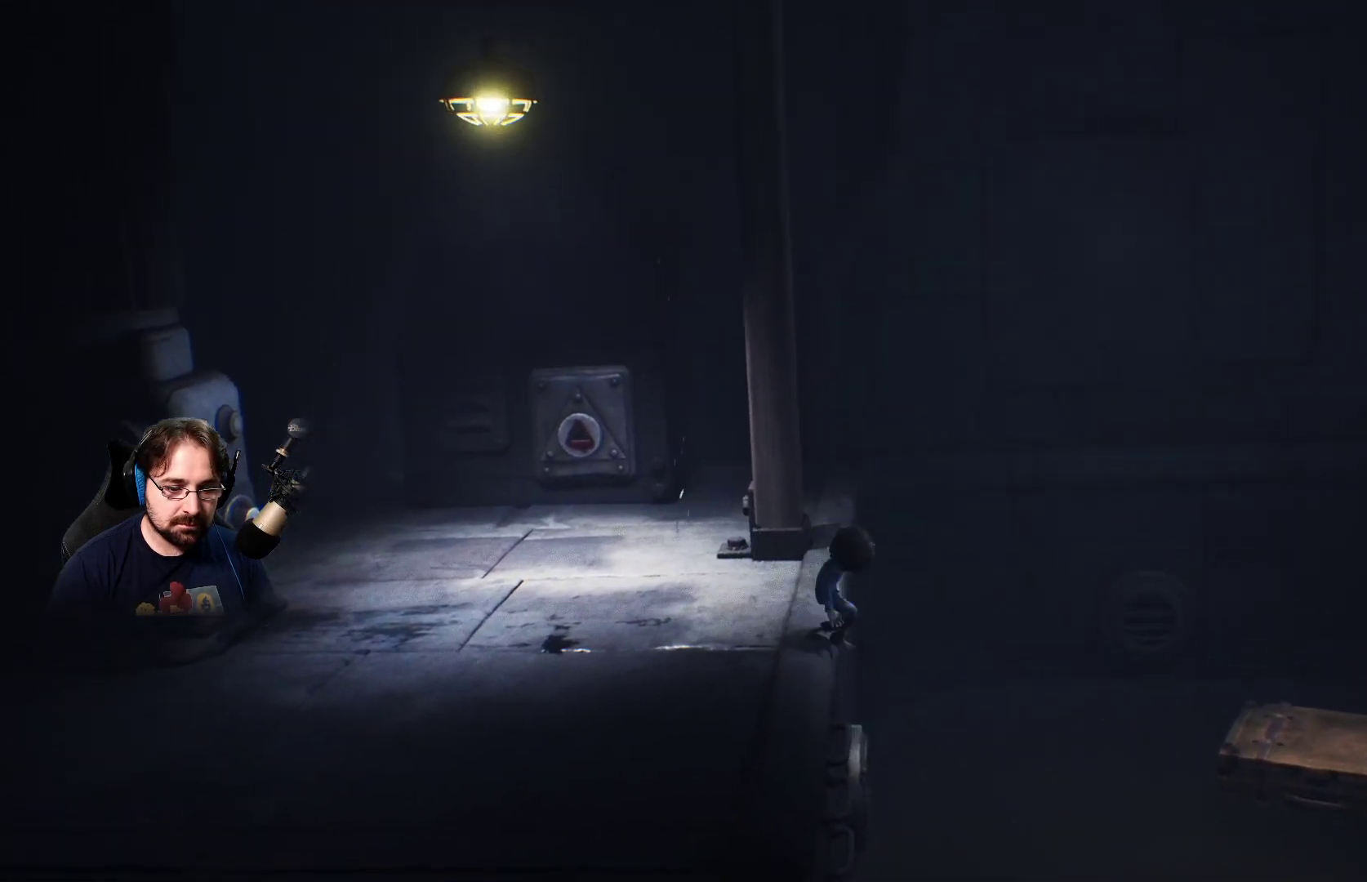
{"buttons": [], "left_stick": "right", "right_stick": "center", "events": []}
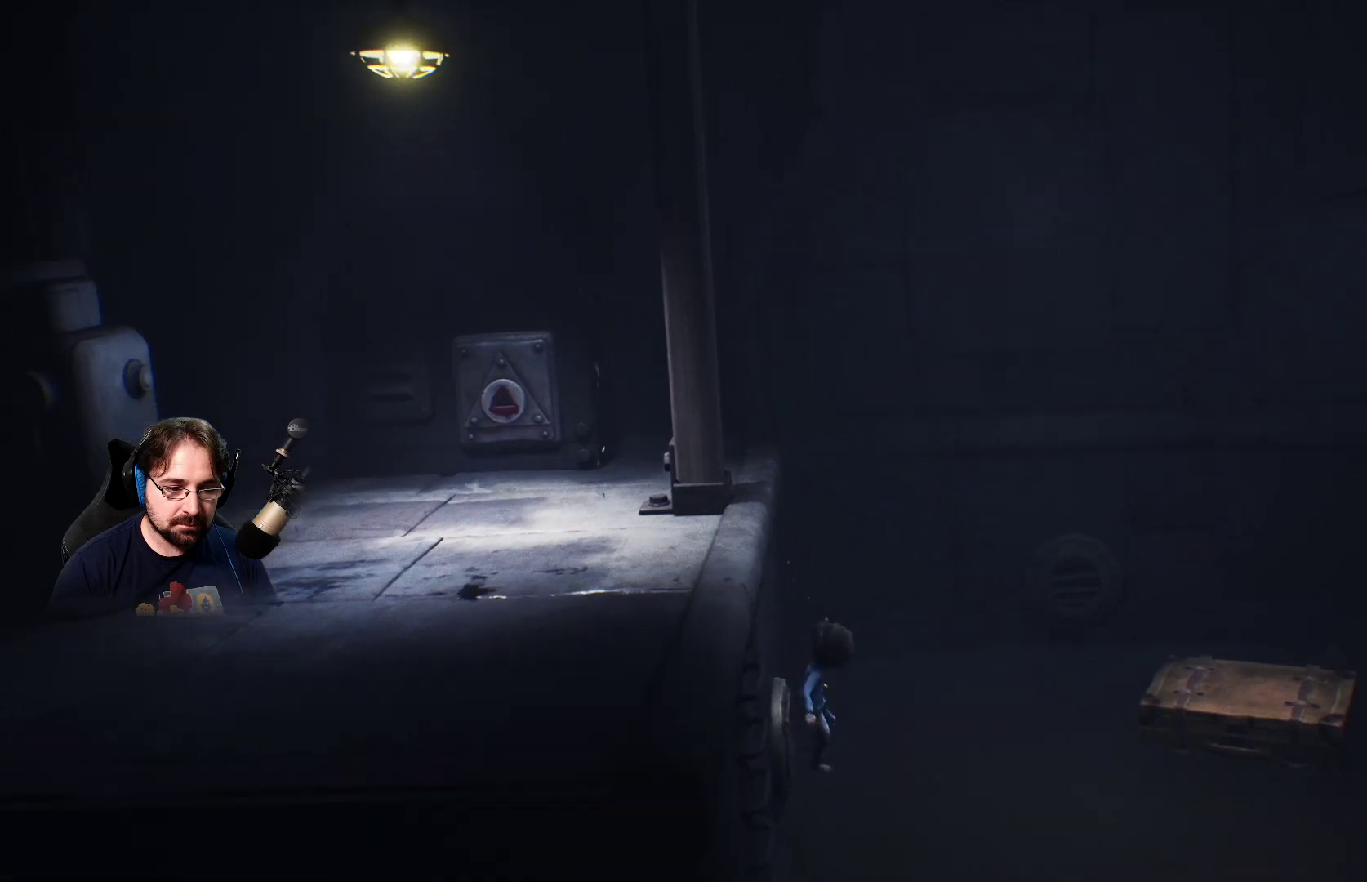
{"buttons": [], "left_stick": "right", "right_stick": "center", "events": []}
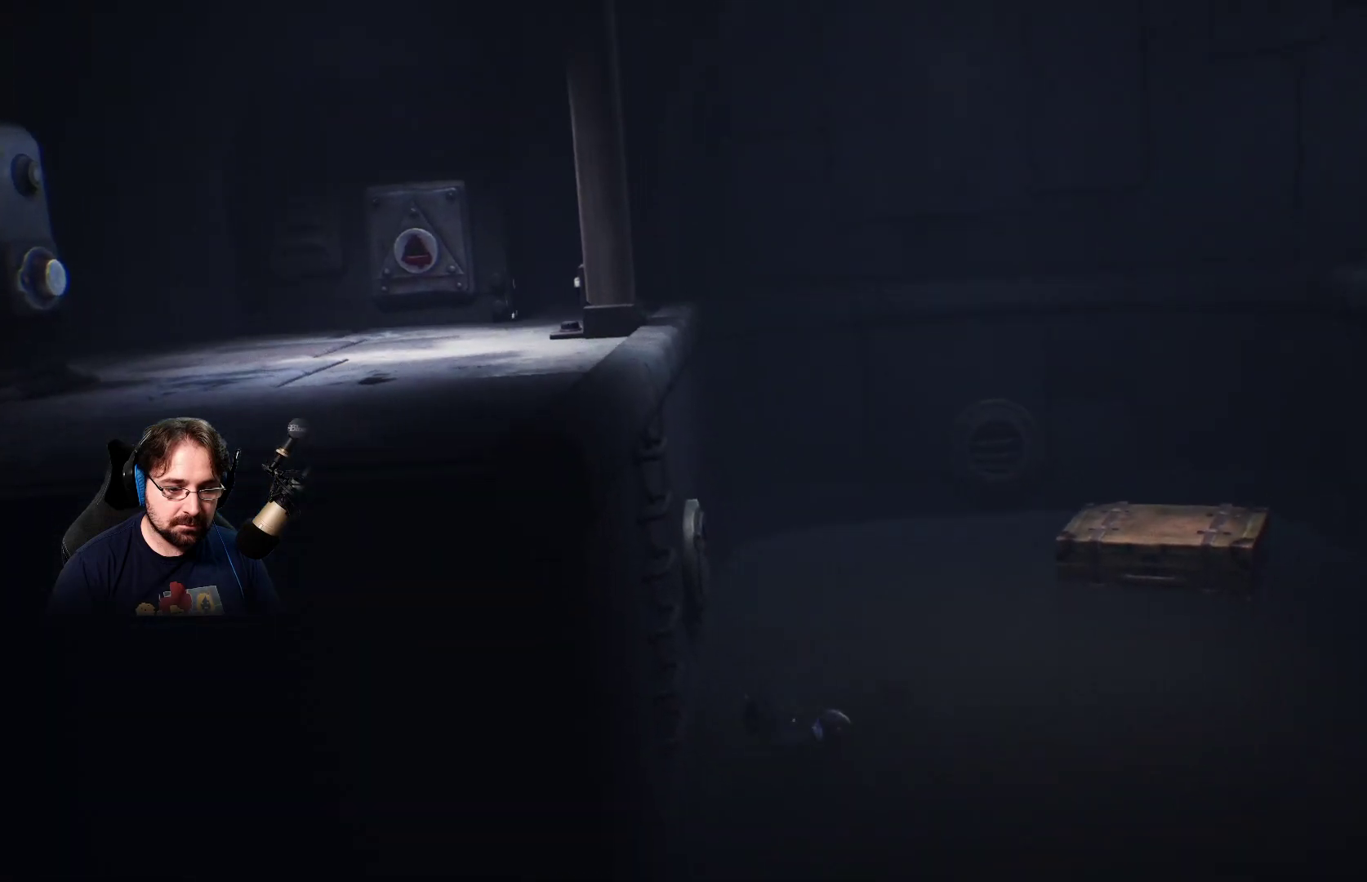
{"buttons": [], "left_stick": "up-right", "right_stick": "center", "events": [[67, "left_stick", "up-right"]]}
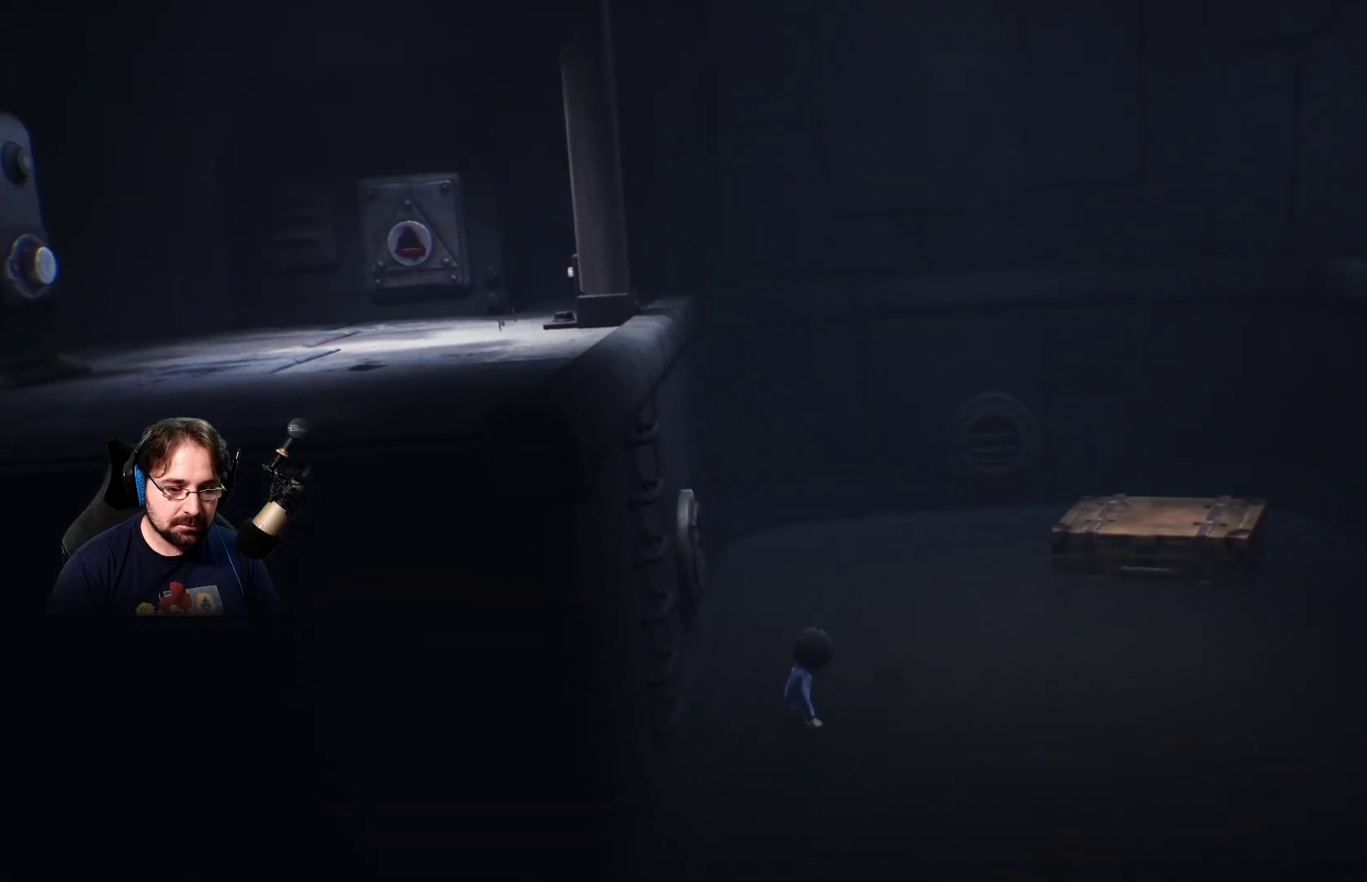
{"buttons": [], "left_stick": "up-right", "right_stick": "right", "events": [[200, "right_stick", "right"]]}
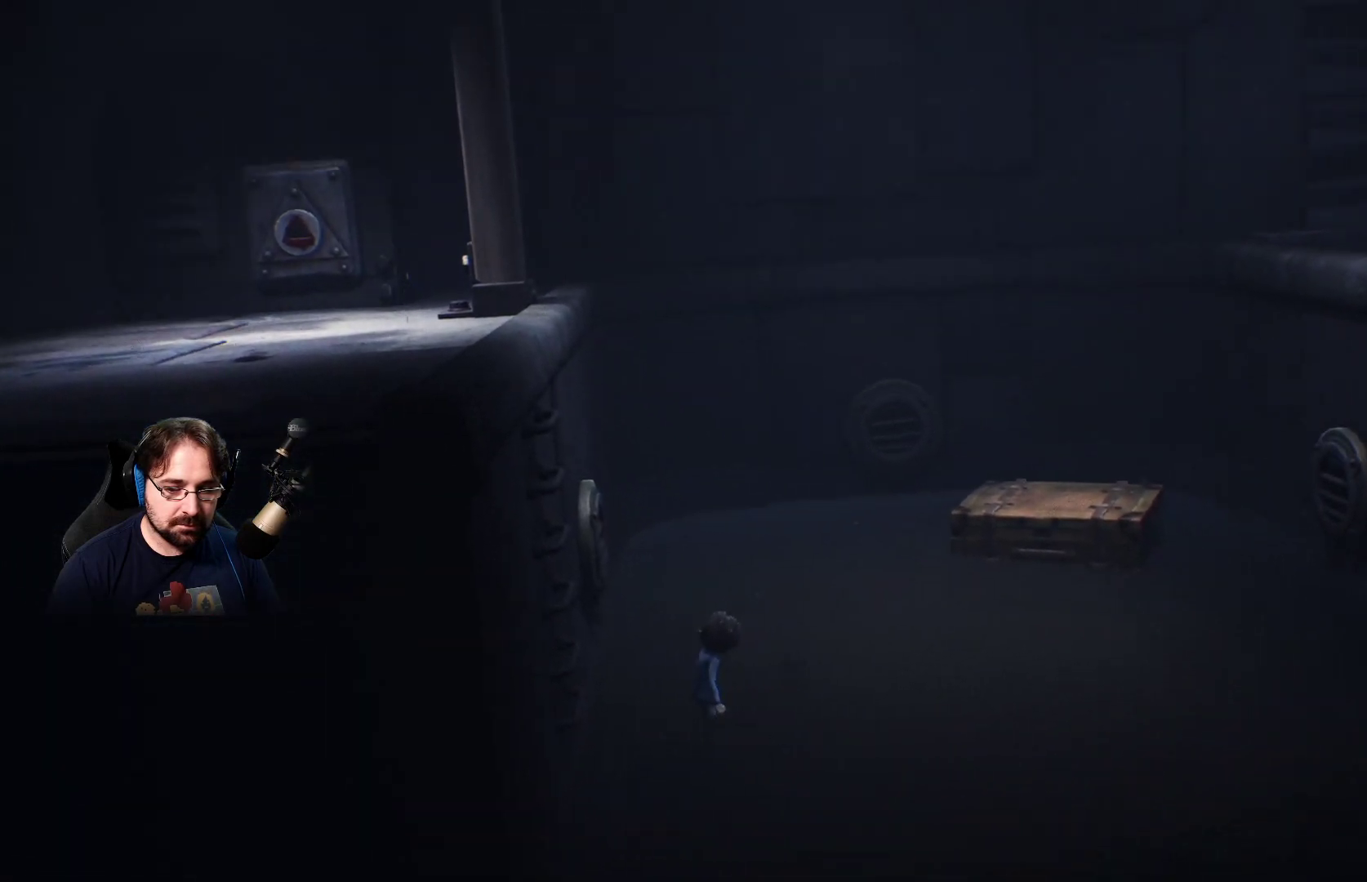
{"buttons": [], "left_stick": "up-right", "right_stick": "right", "events": []}
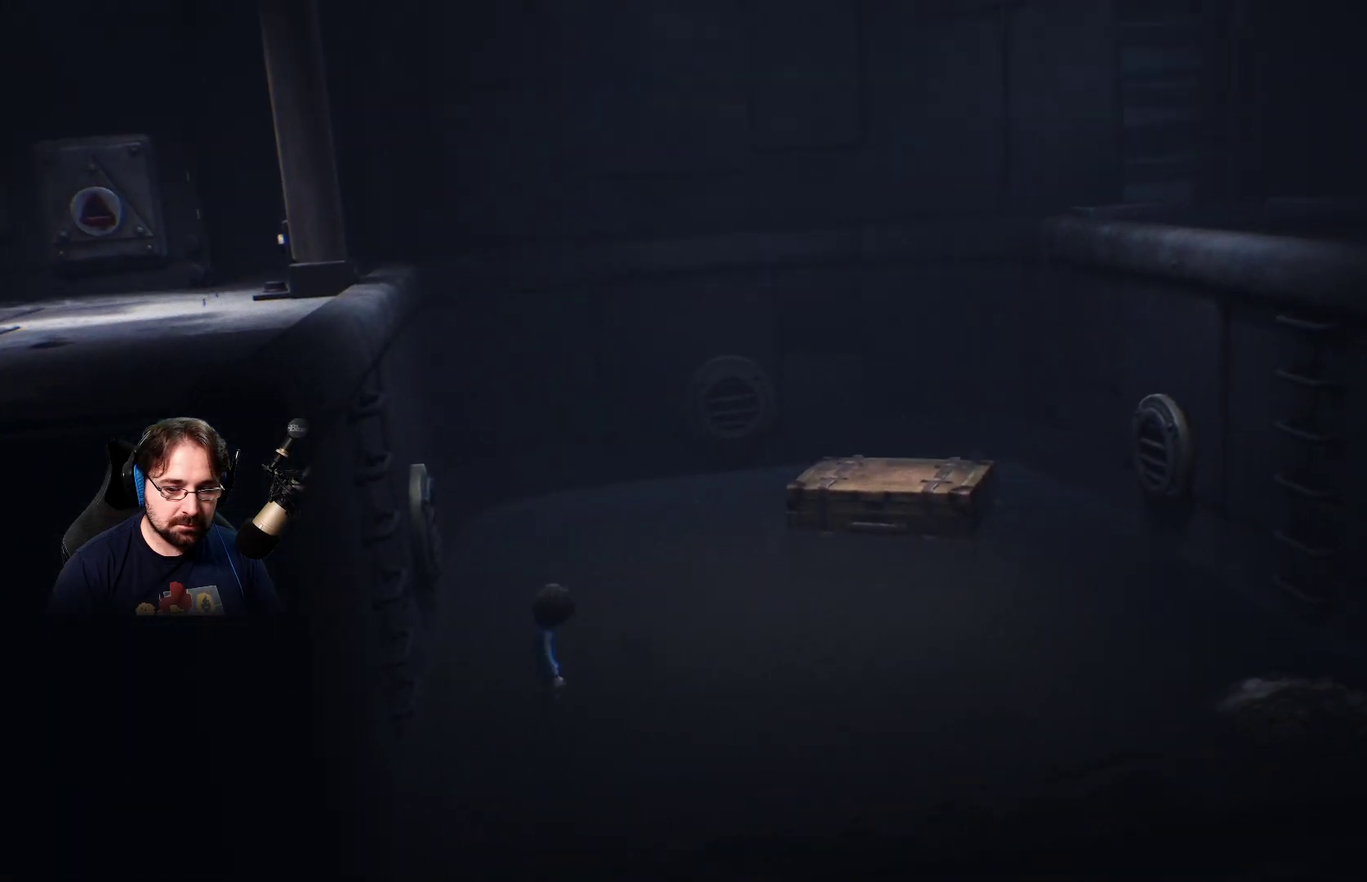
{"buttons": [], "left_stick": "up-right", "right_stick": "right", "events": []}
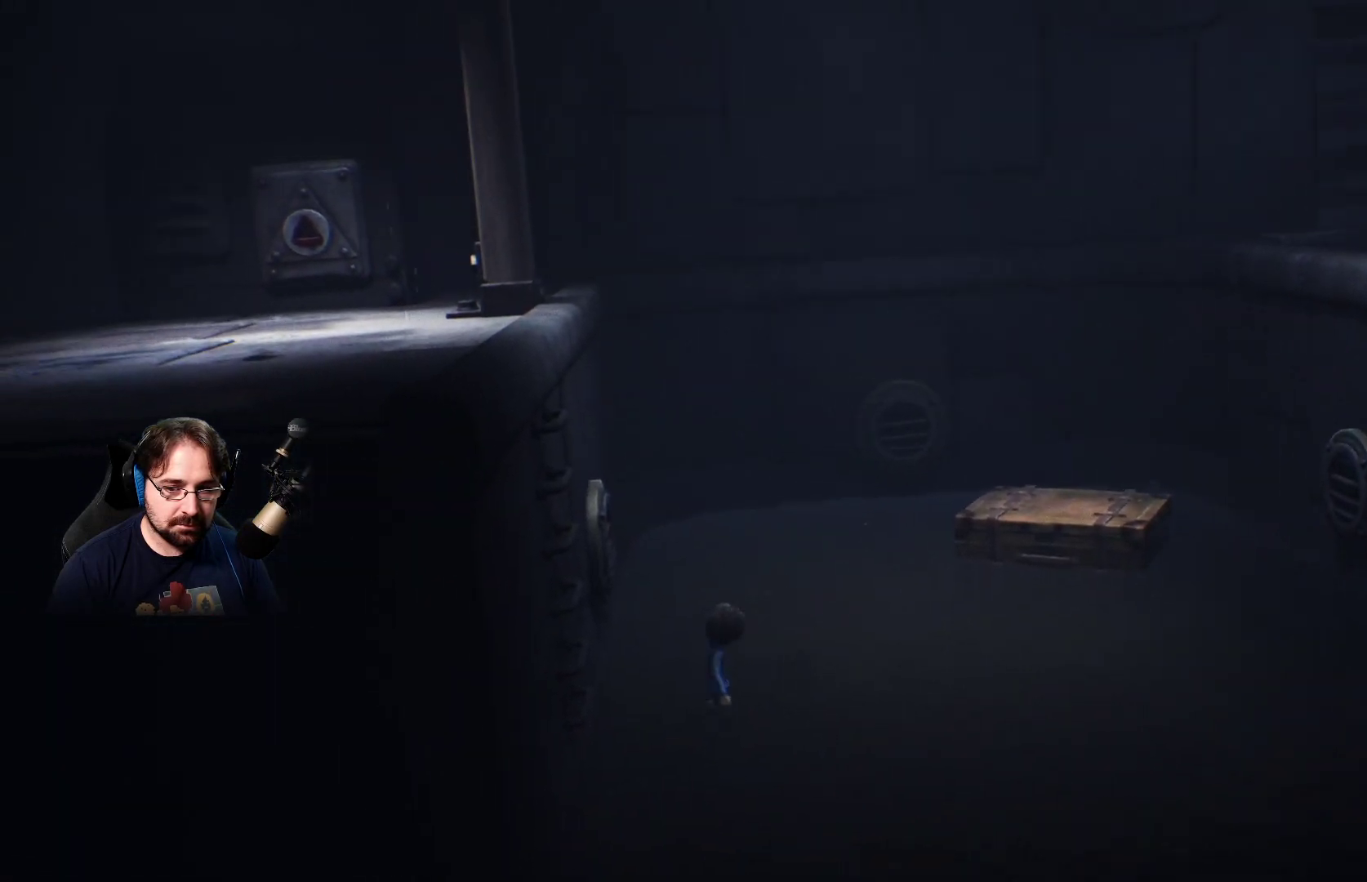
{"buttons": [], "left_stick": "up-right", "right_stick": "center", "events": [[467, "right_stick", "center"]]}
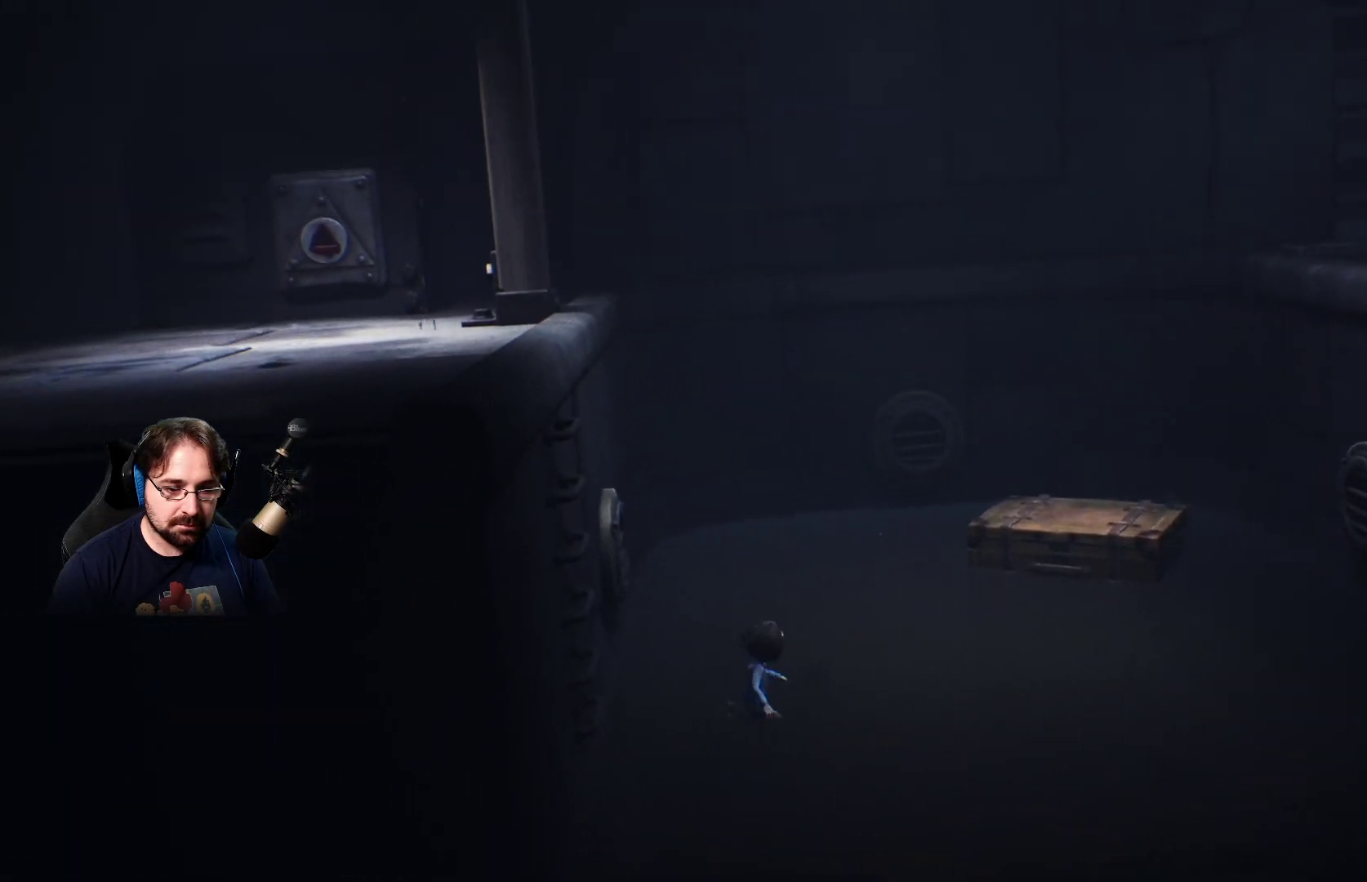
{"buttons": [], "left_stick": "right", "right_stick": "center", "events": [[500, "left_stick", "right"]]}
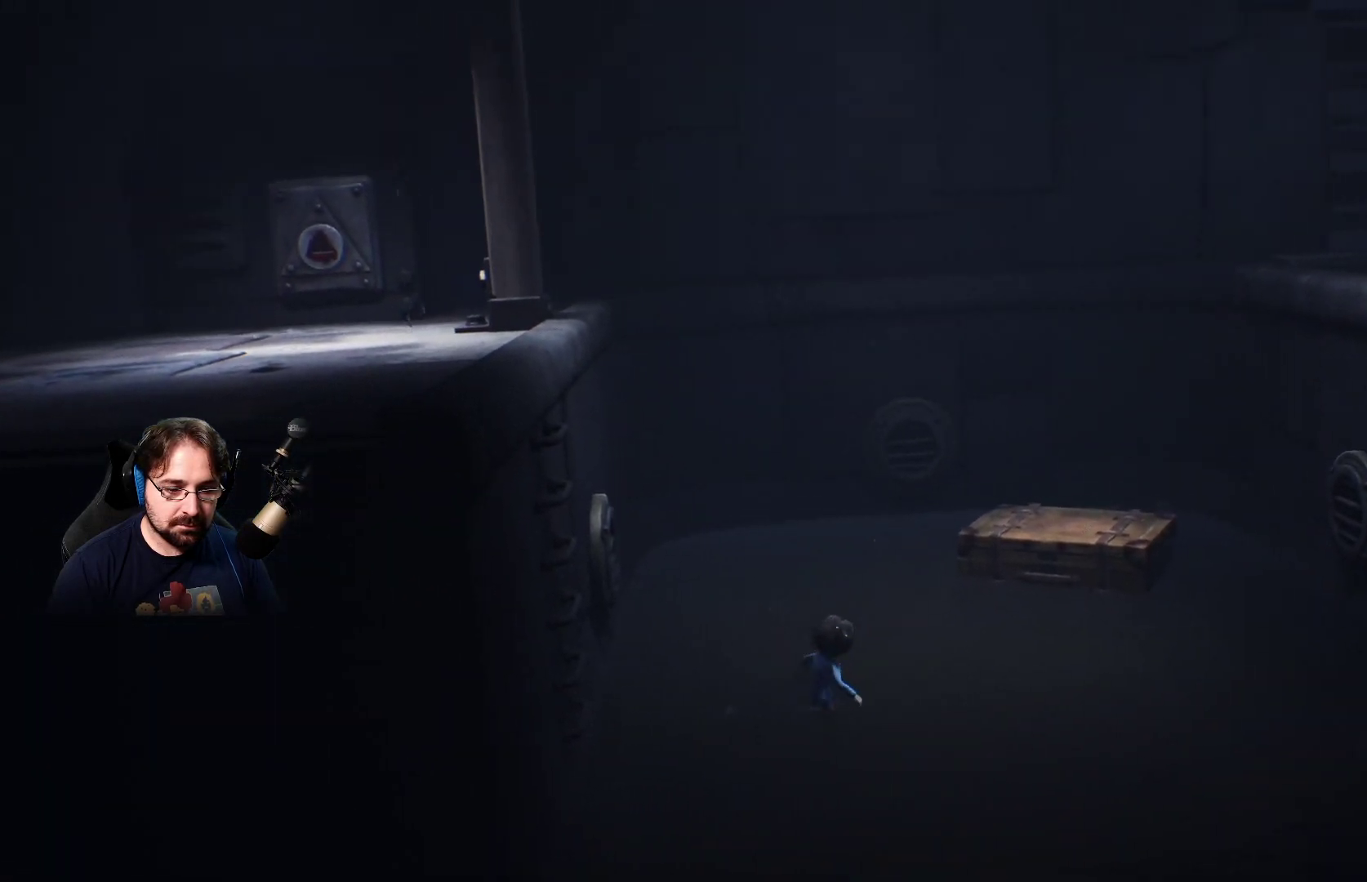
{"buttons": [], "left_stick": "right", "right_stick": "center", "events": []}
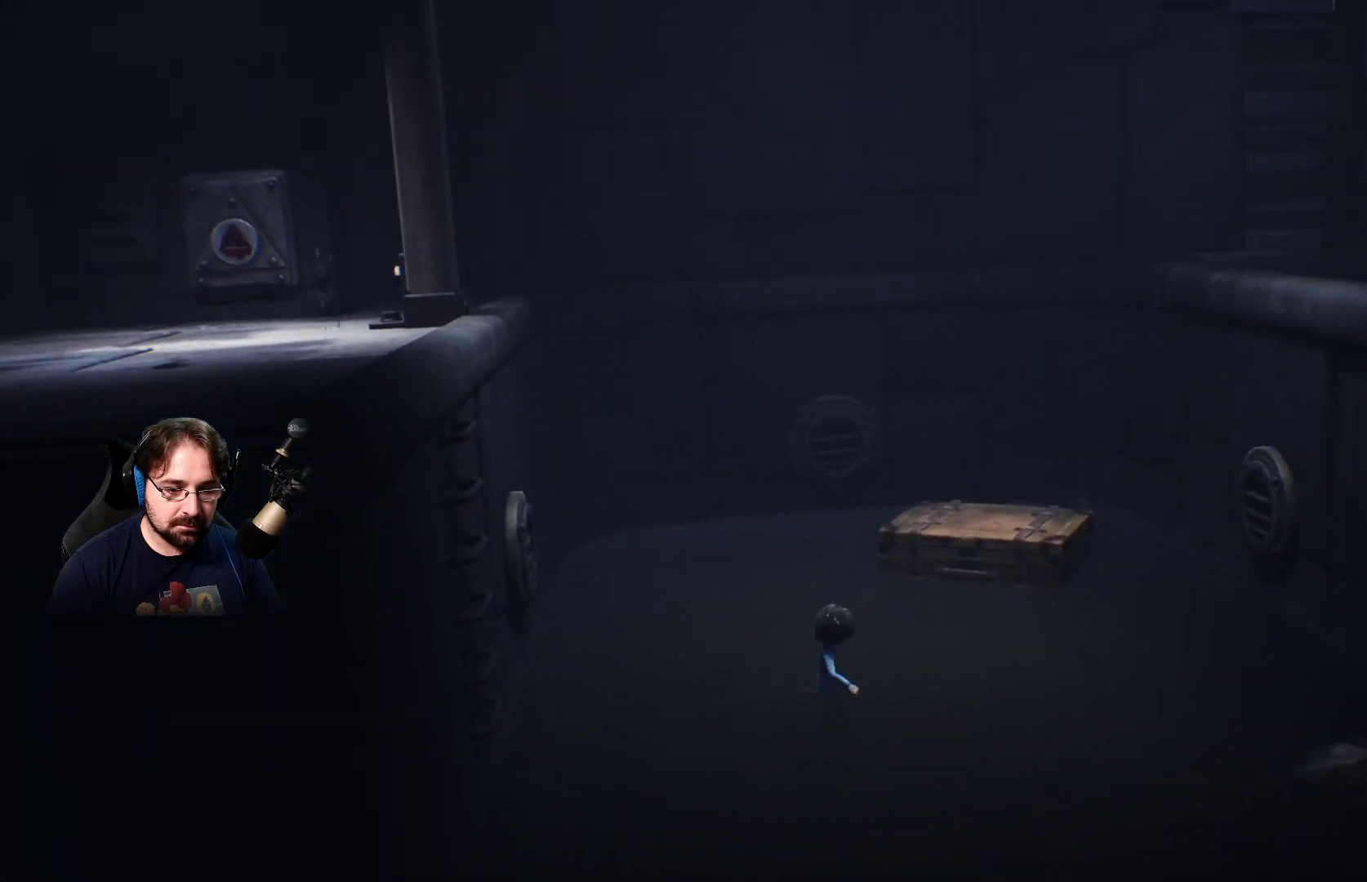
{"buttons": [], "left_stick": "right", "right_stick": "center", "events": []}
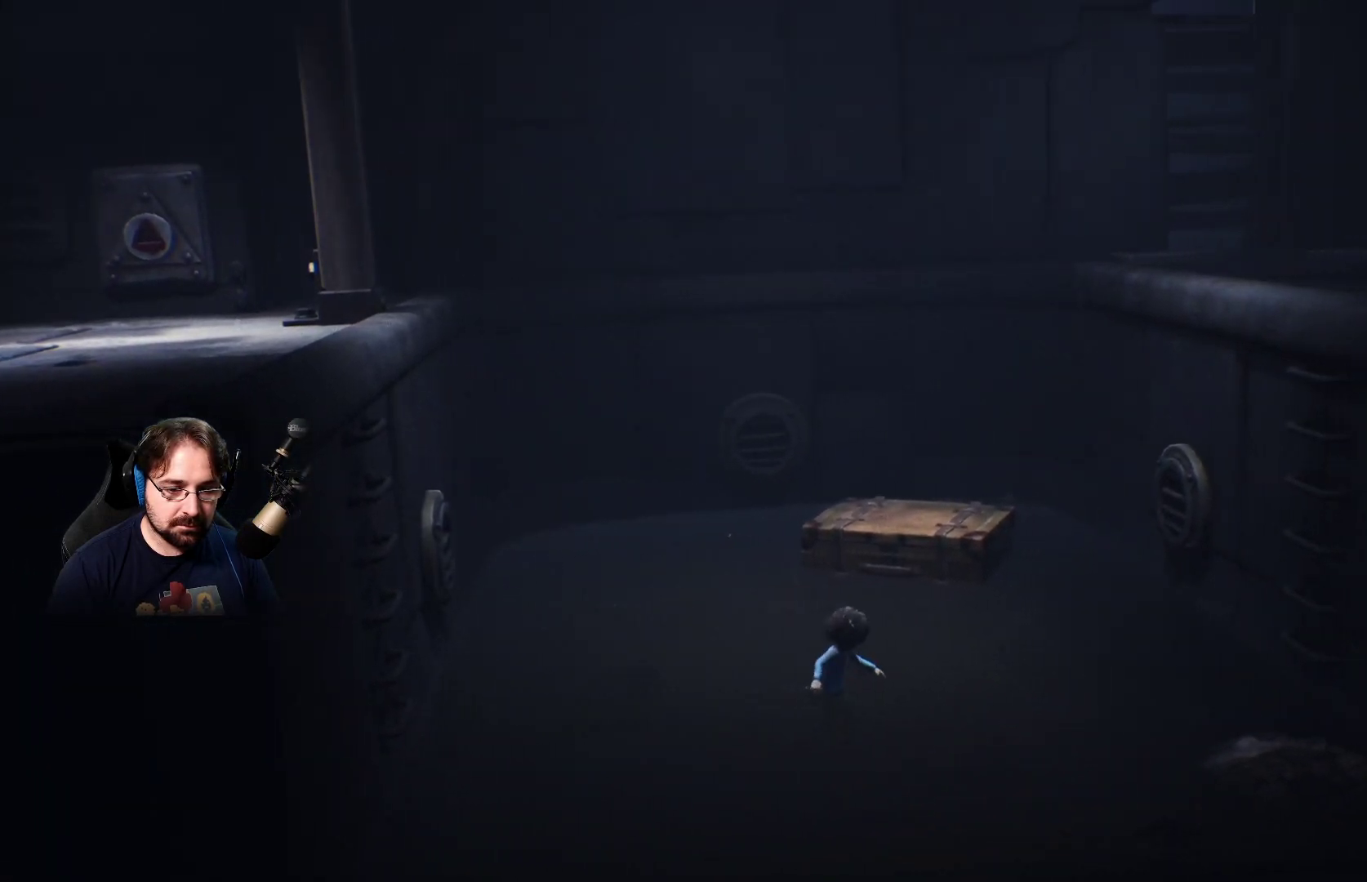
{"buttons": [], "left_stick": "up", "right_stick": "center", "events": [[100, "left_stick", "up-right"], [233, "left_stick", "up"]]}
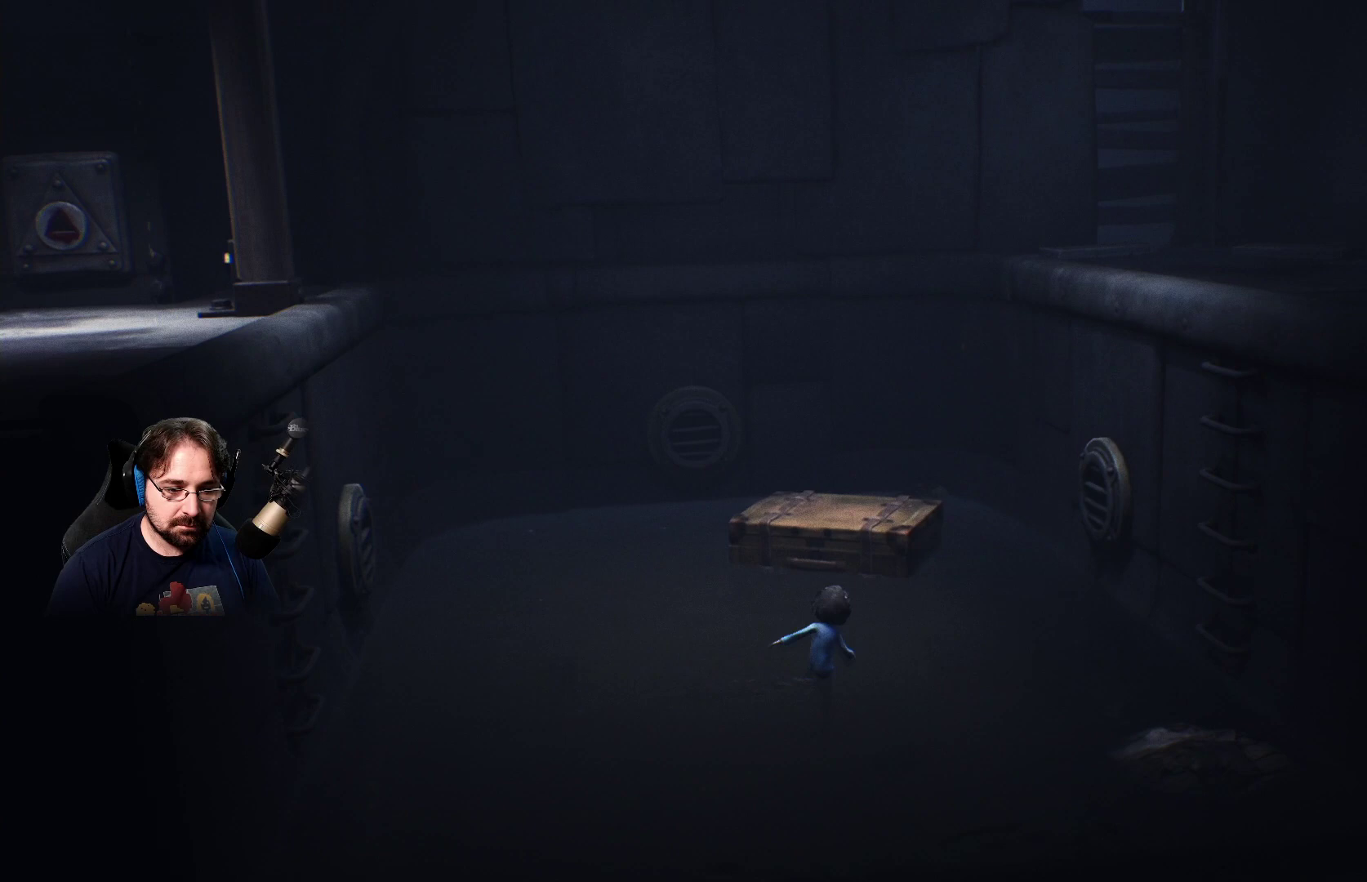
{"buttons": [], "left_stick": "up", "right_stick": "center", "events": []}
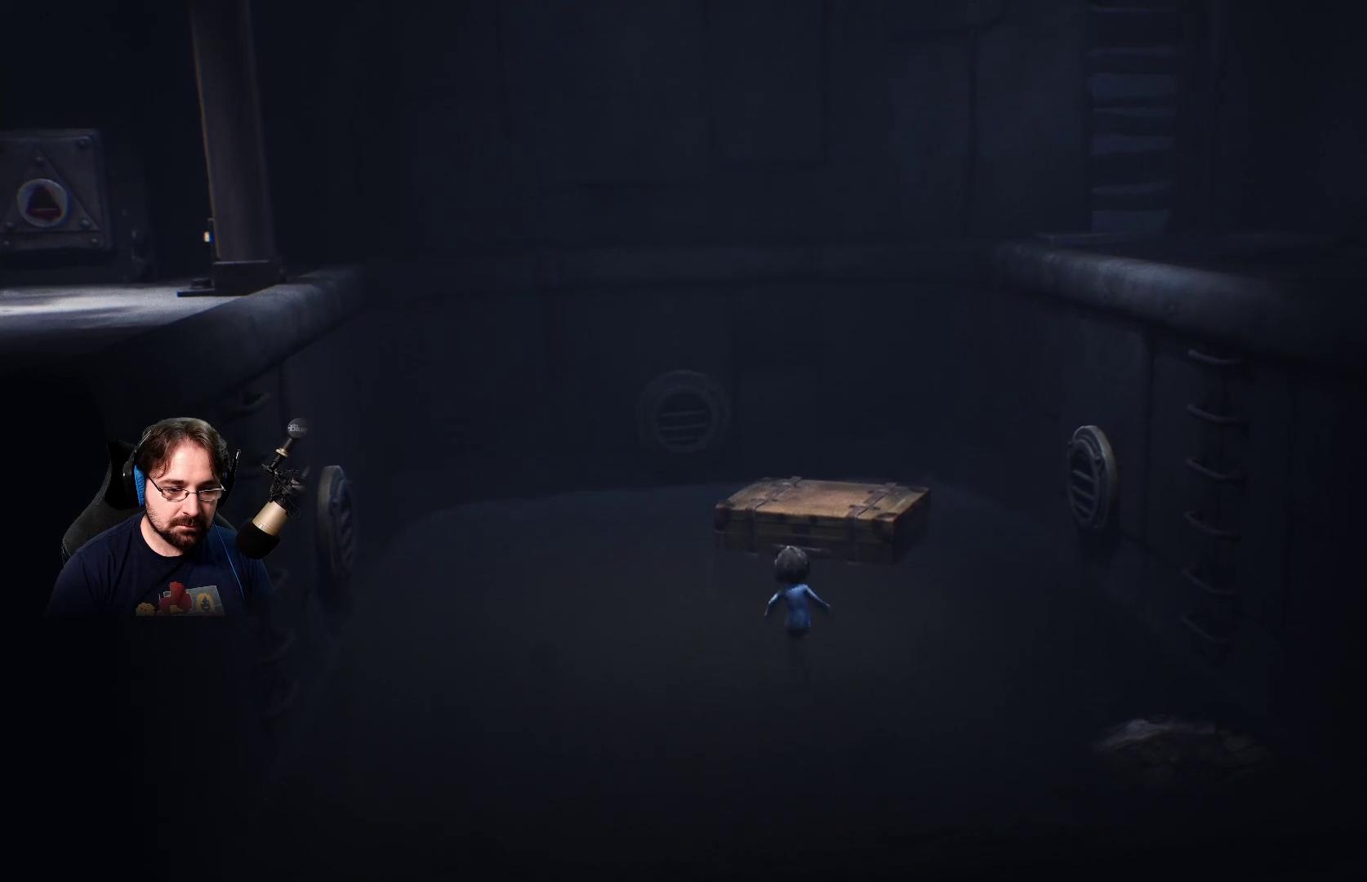
{"buttons": [], "left_stick": "up", "right_stick": "center", "events": []}
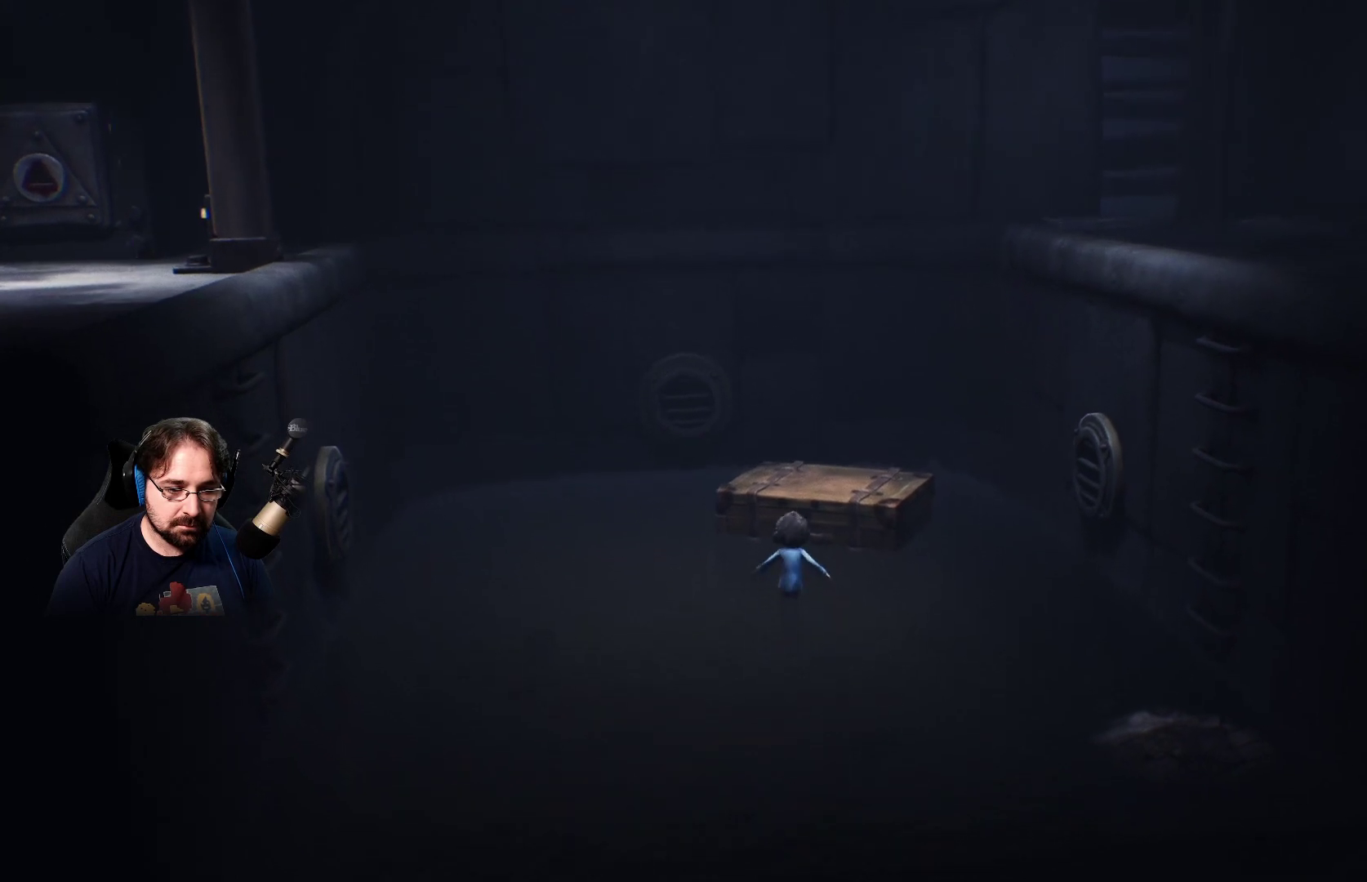
{"buttons": ["R2"], "left_stick": "up", "right_stick": "center", "events": [[200, "R2", "down"]]}
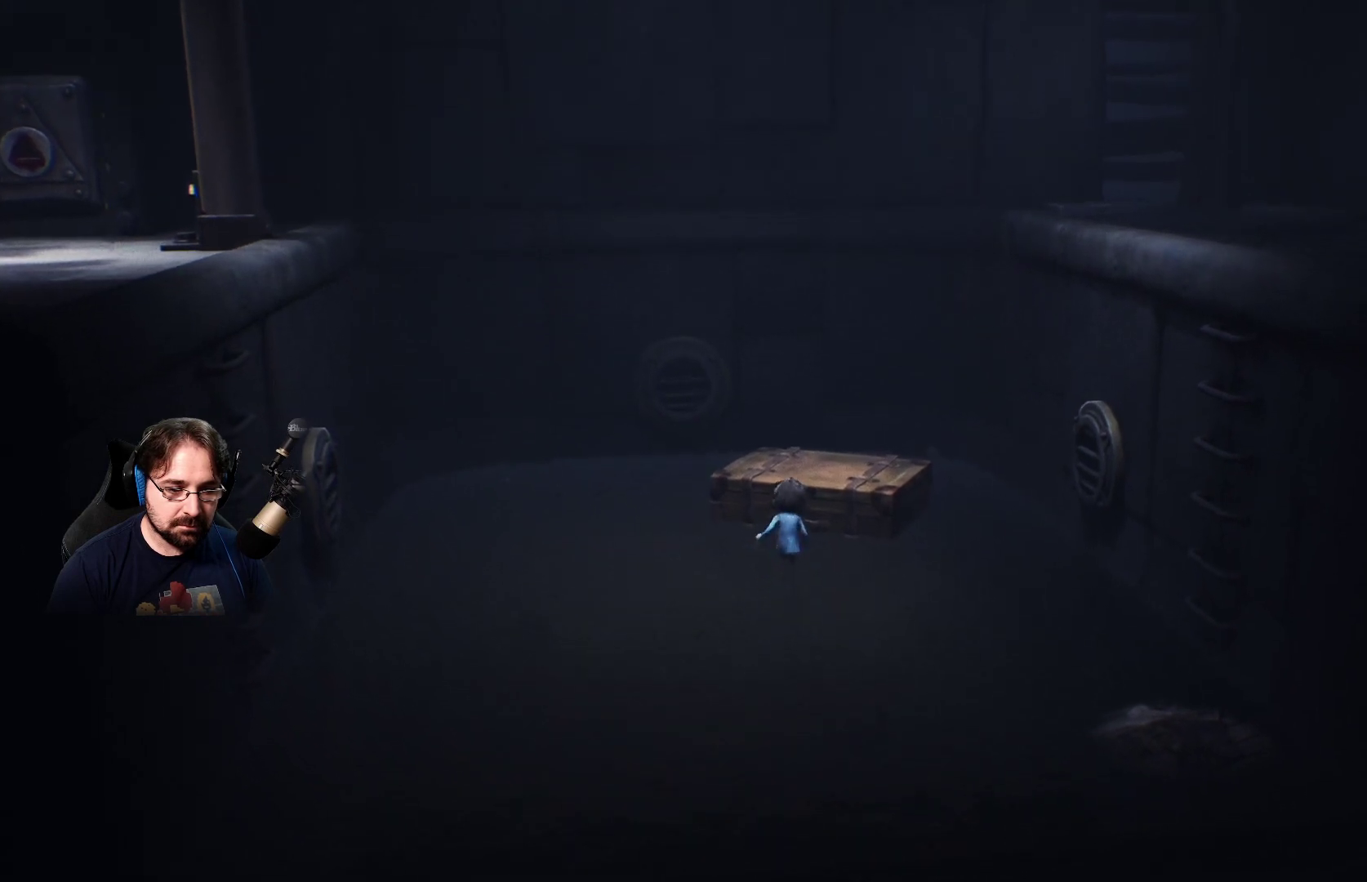
{"buttons": ["R2"], "left_stick": "up", "right_stick": "center", "events": []}
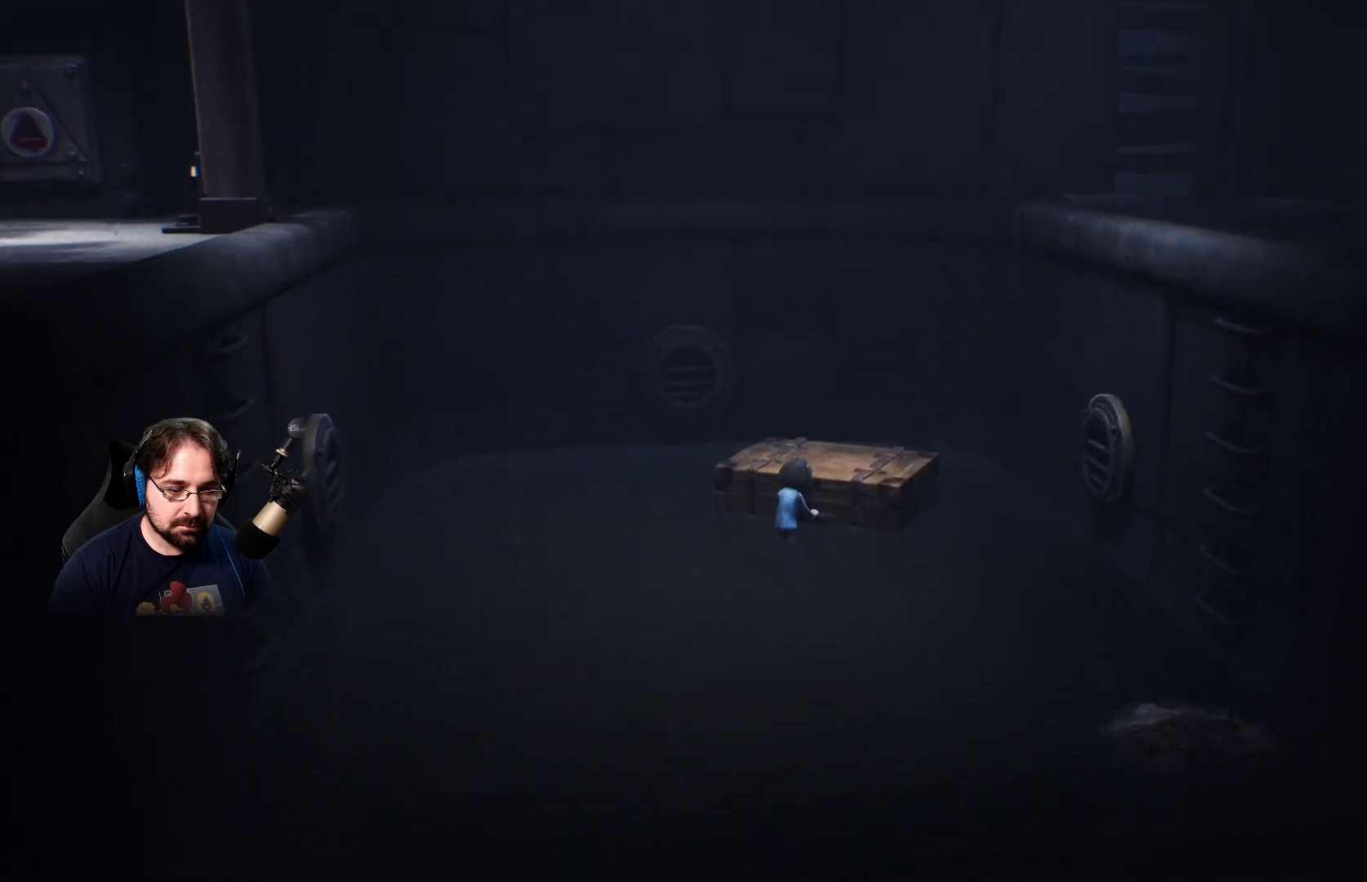
{"buttons": ["R2"], "left_stick": "down-left", "right_stick": "center", "events": [[100, "left_stick", "left"], [400, "left_stick", "down-left"]]}
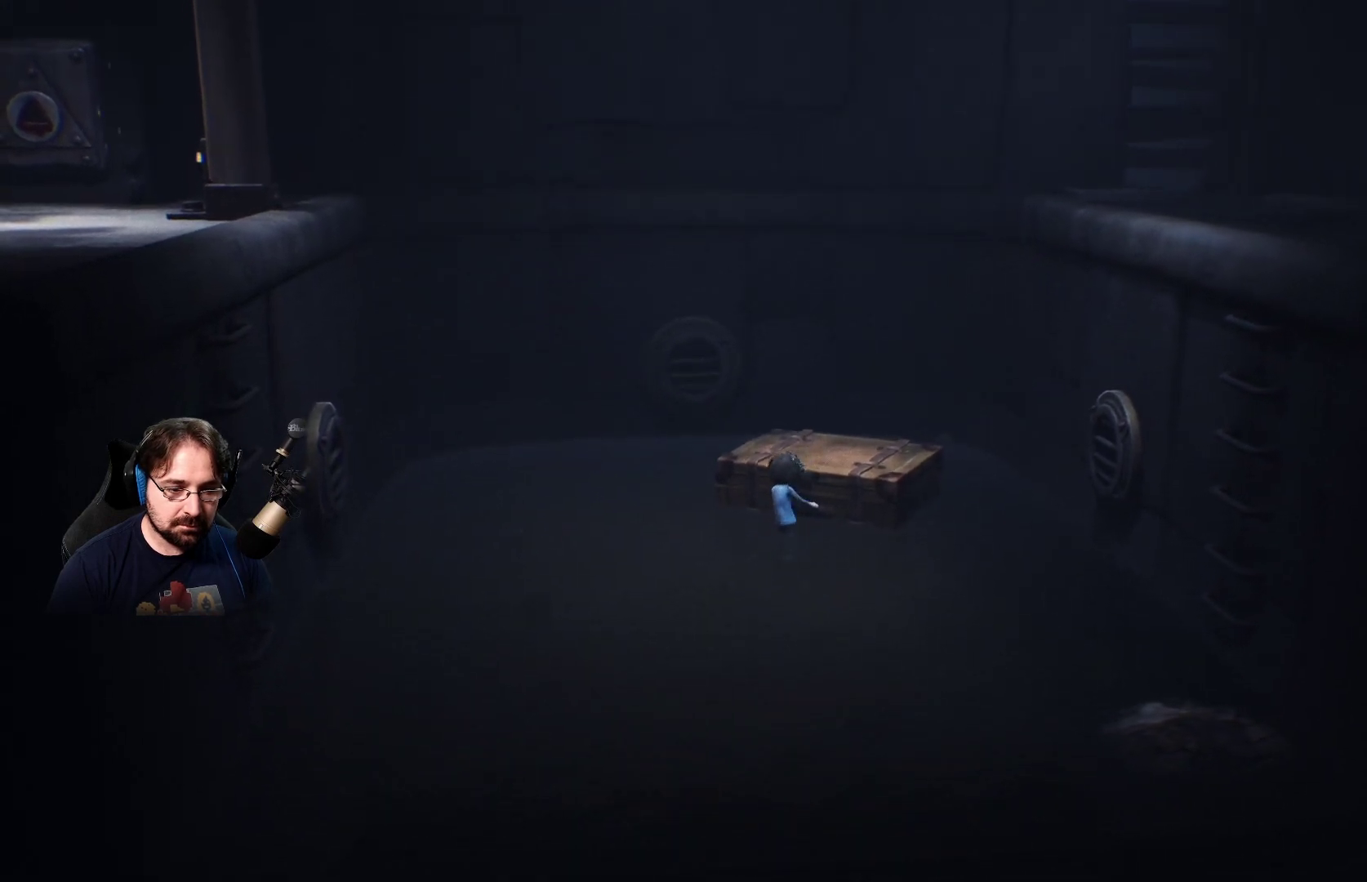
{"buttons": ["R2"], "left_stick": "down-left", "right_stick": "center", "events": []}
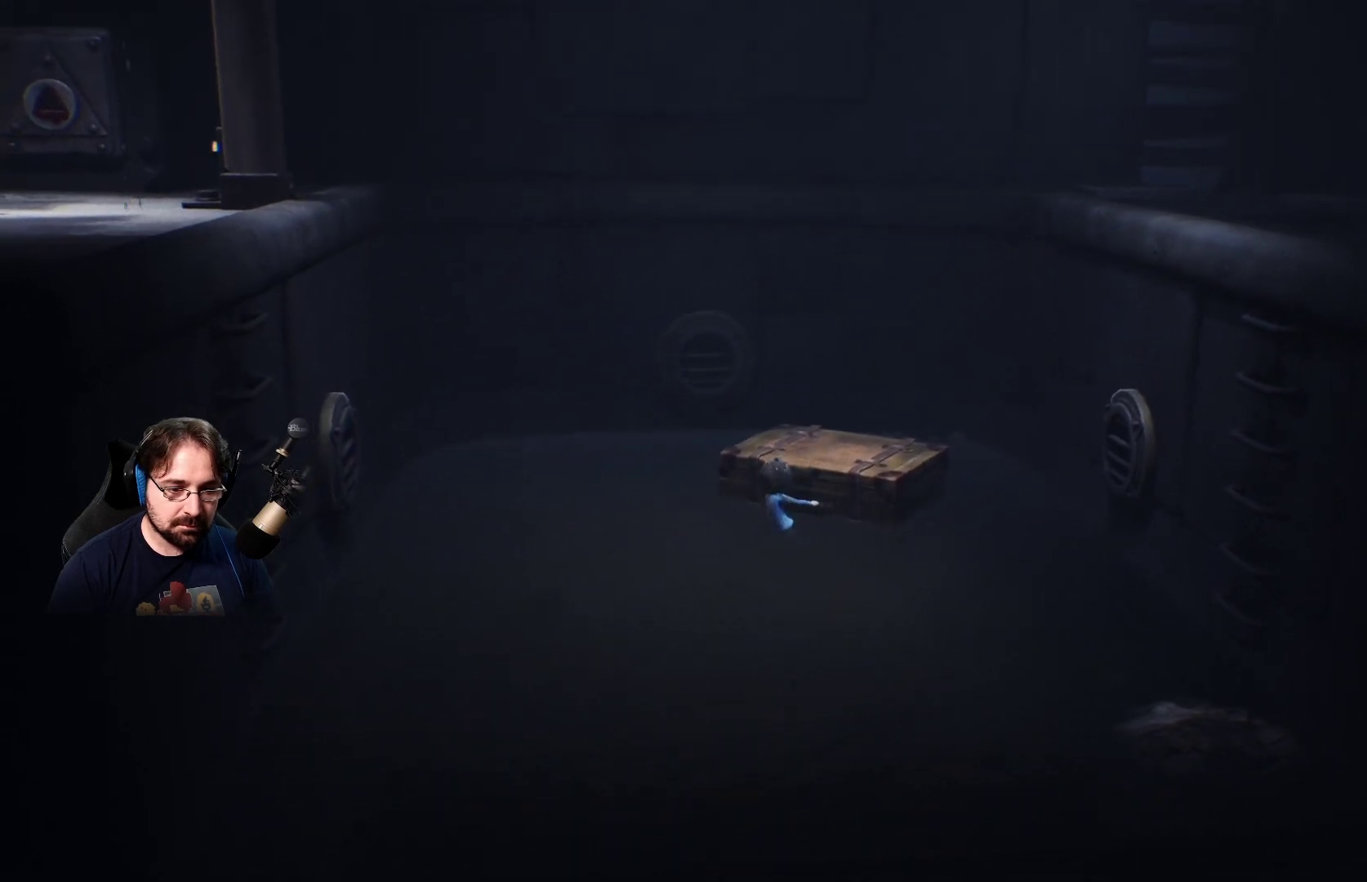
{"buttons": ["R2"], "left_stick": "down-left", "right_stick": "center", "events": []}
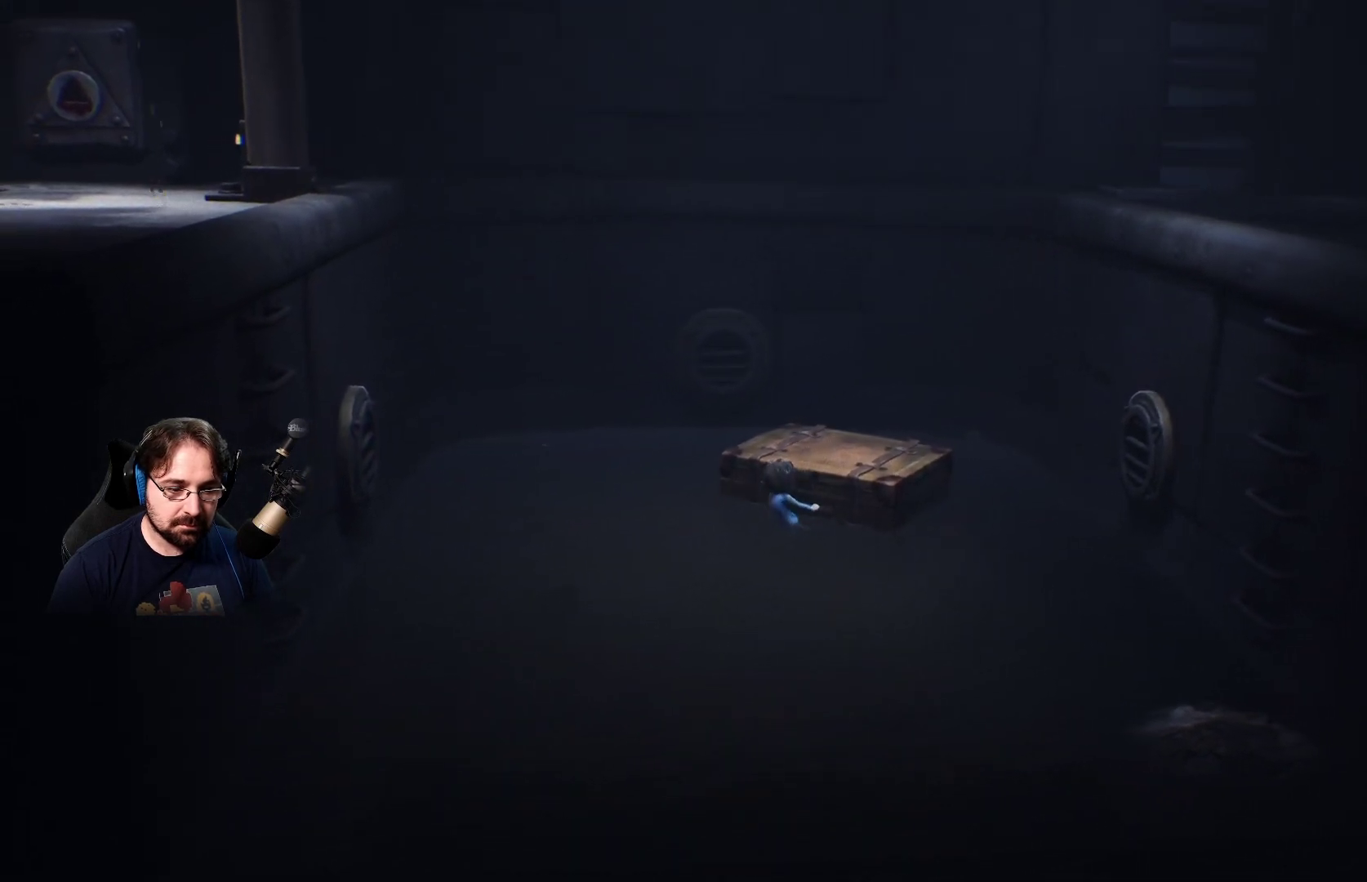
{"buttons": ["R2"], "left_stick": "down-left", "right_stick": "center", "events": []}
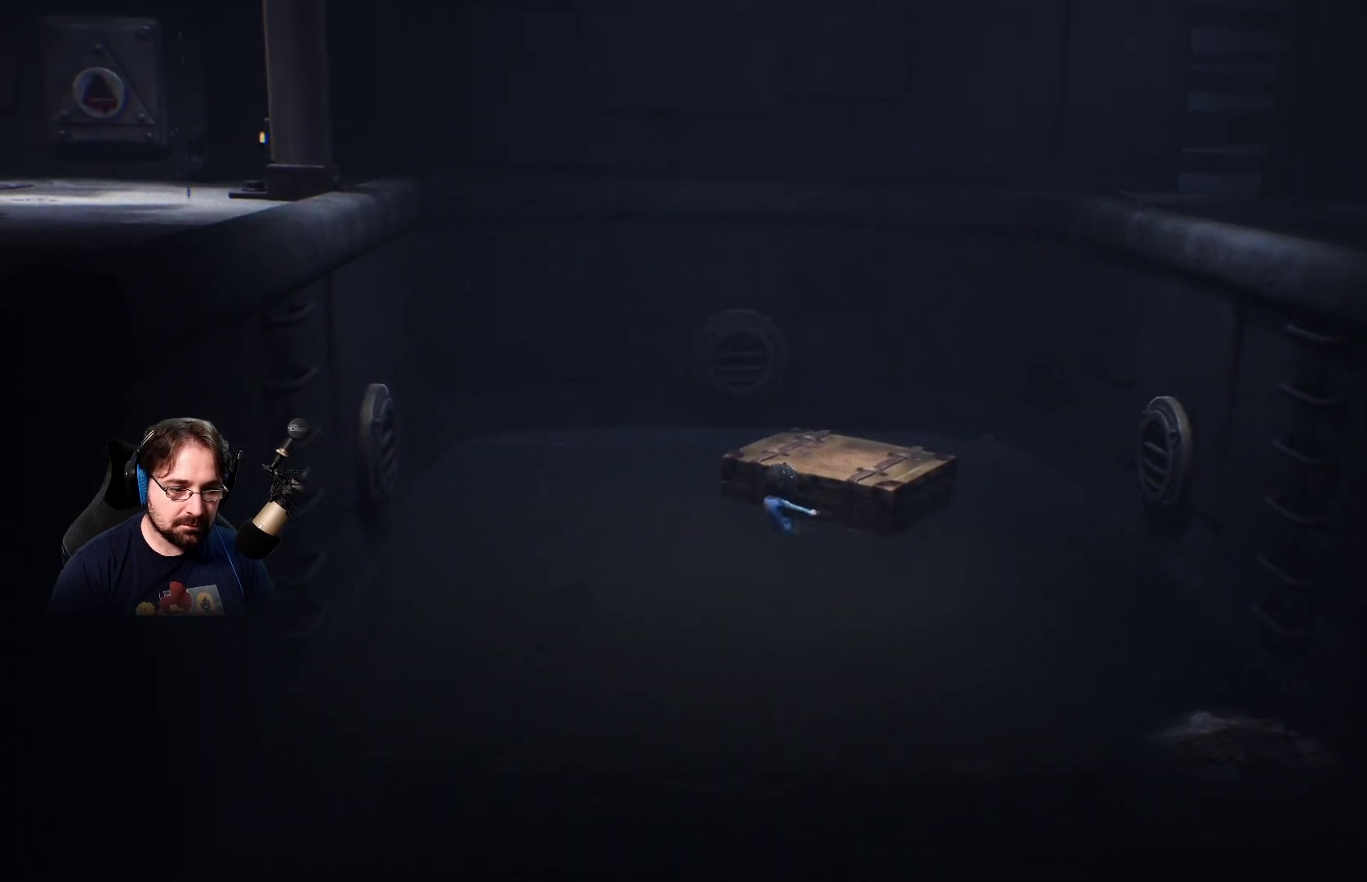
{"buttons": ["R2"], "left_stick": "down", "right_stick": "center", "events": [[200, "left_stick", "down"]]}
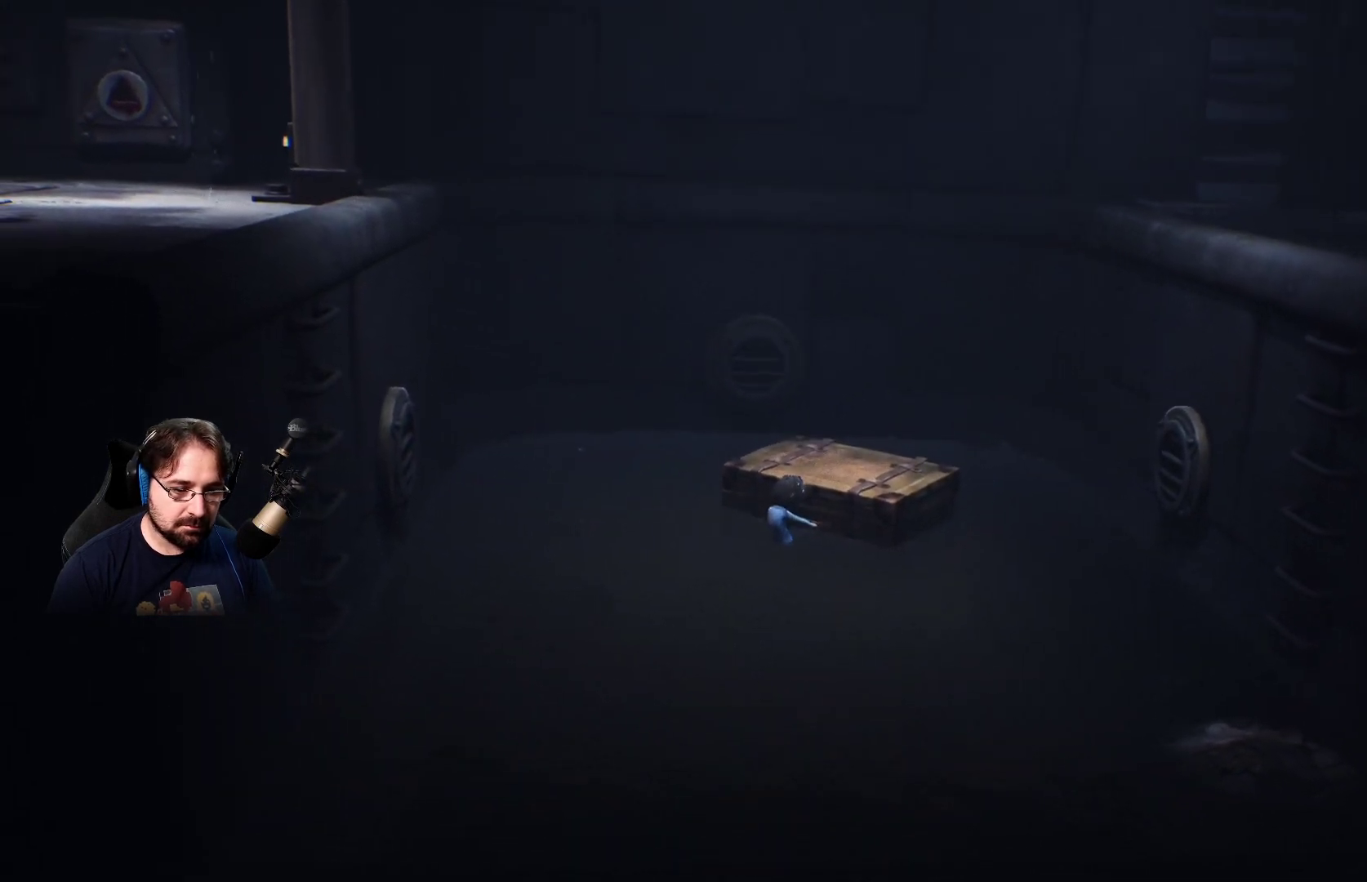
{"buttons": ["R2"], "left_stick": "down", "right_stick": "center", "events": []}